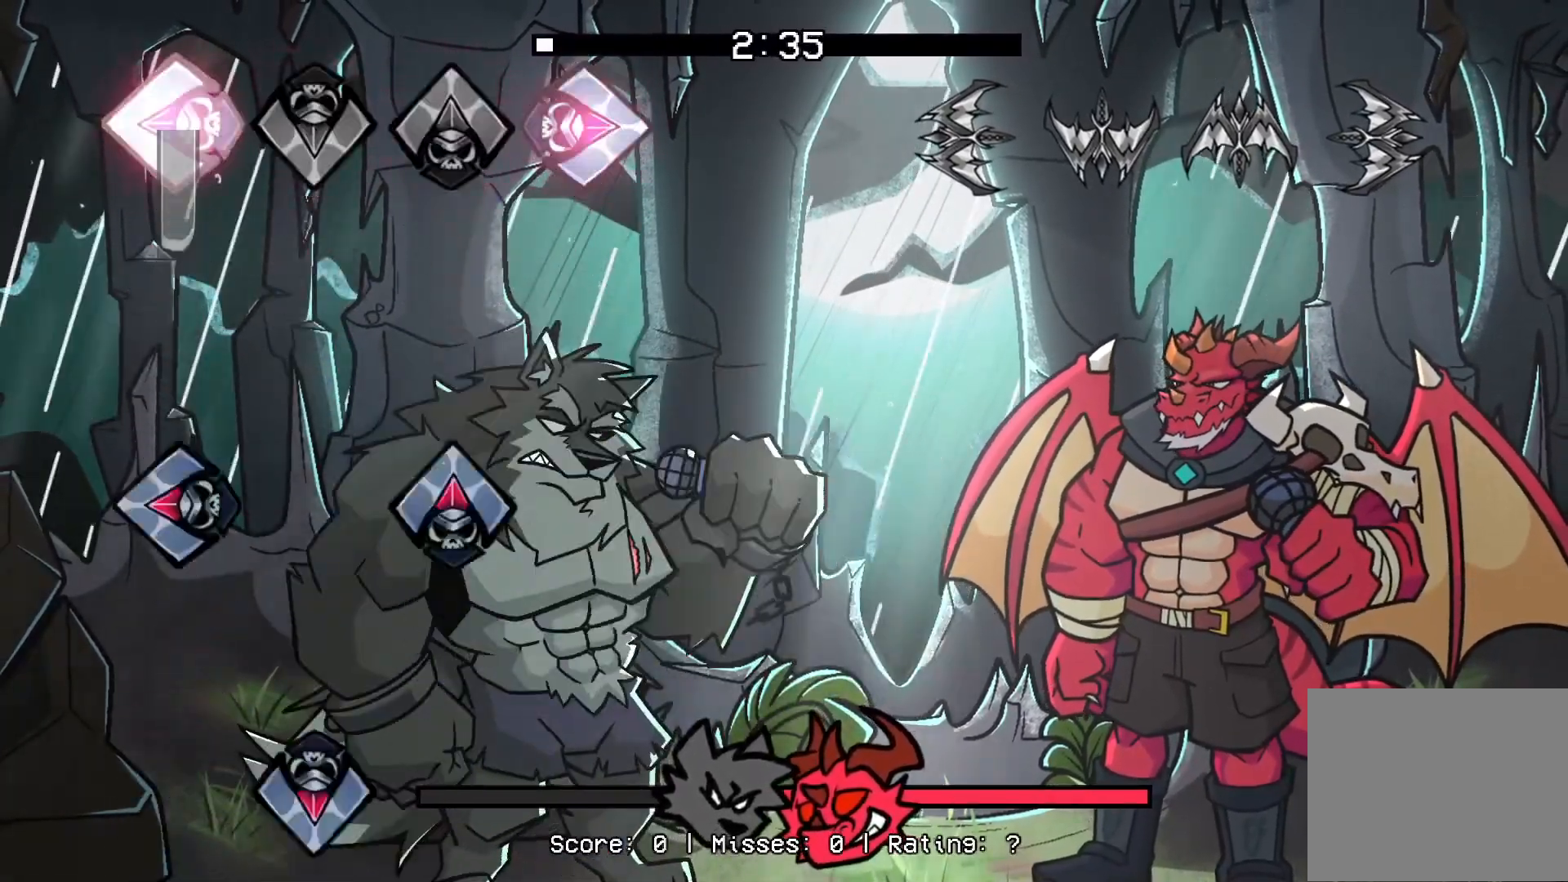
Gameplay with a controller (PlayStation layout); each line is a JSON object with the inputs held at the frame after it. "events" lists button and stick changes between this image and that frame as [ms after this image, input, new state], when the widget could be followed in between. Not read: left_stick right_stick.
{"buttons": [], "events": []}
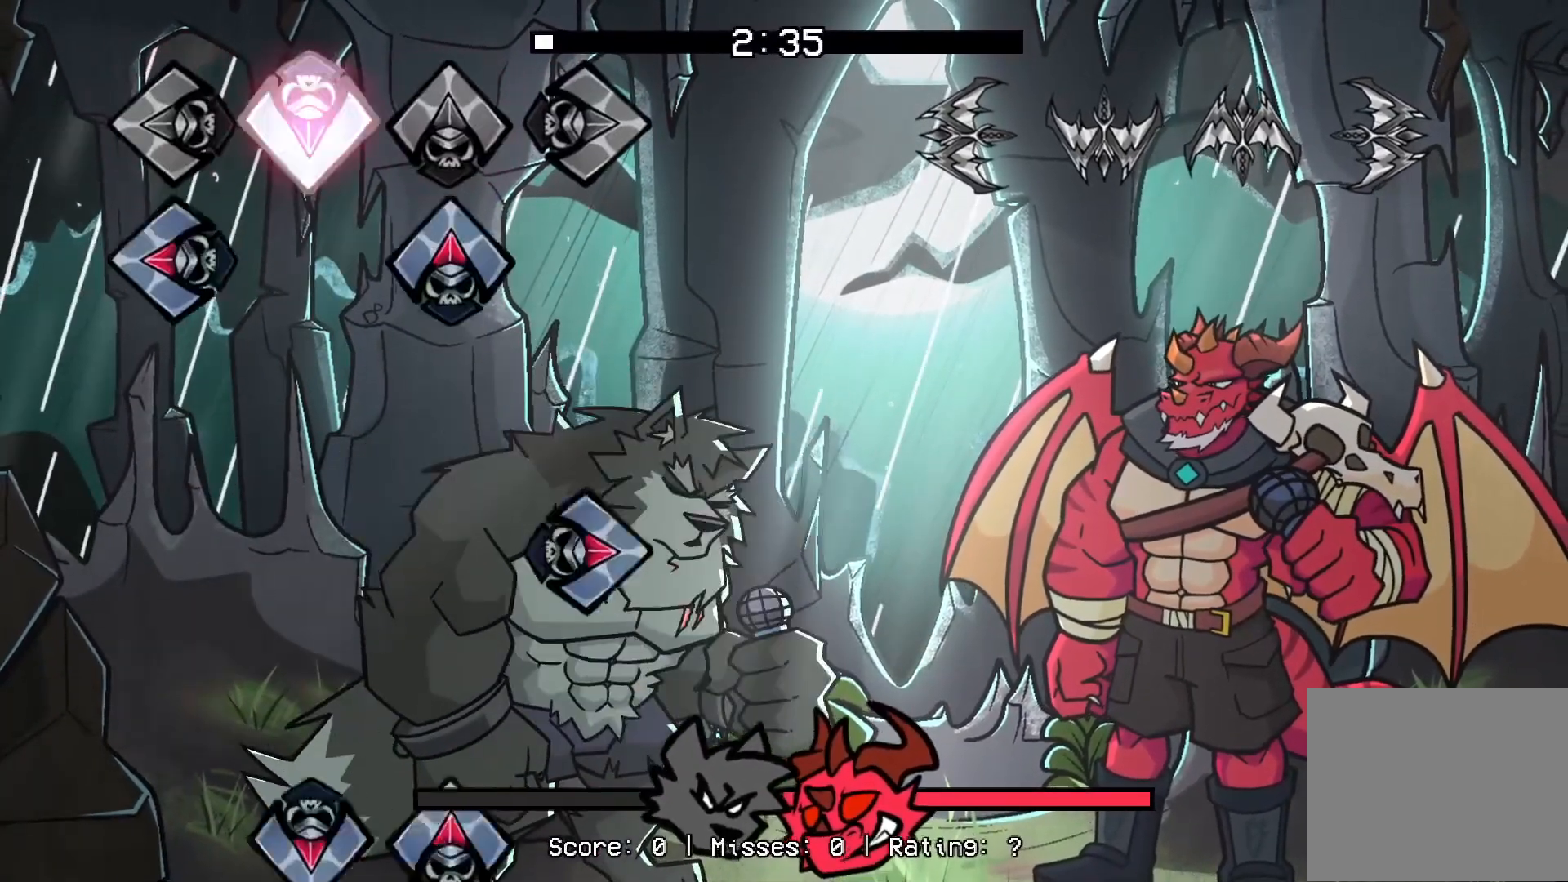
{"buttons": [], "events": []}
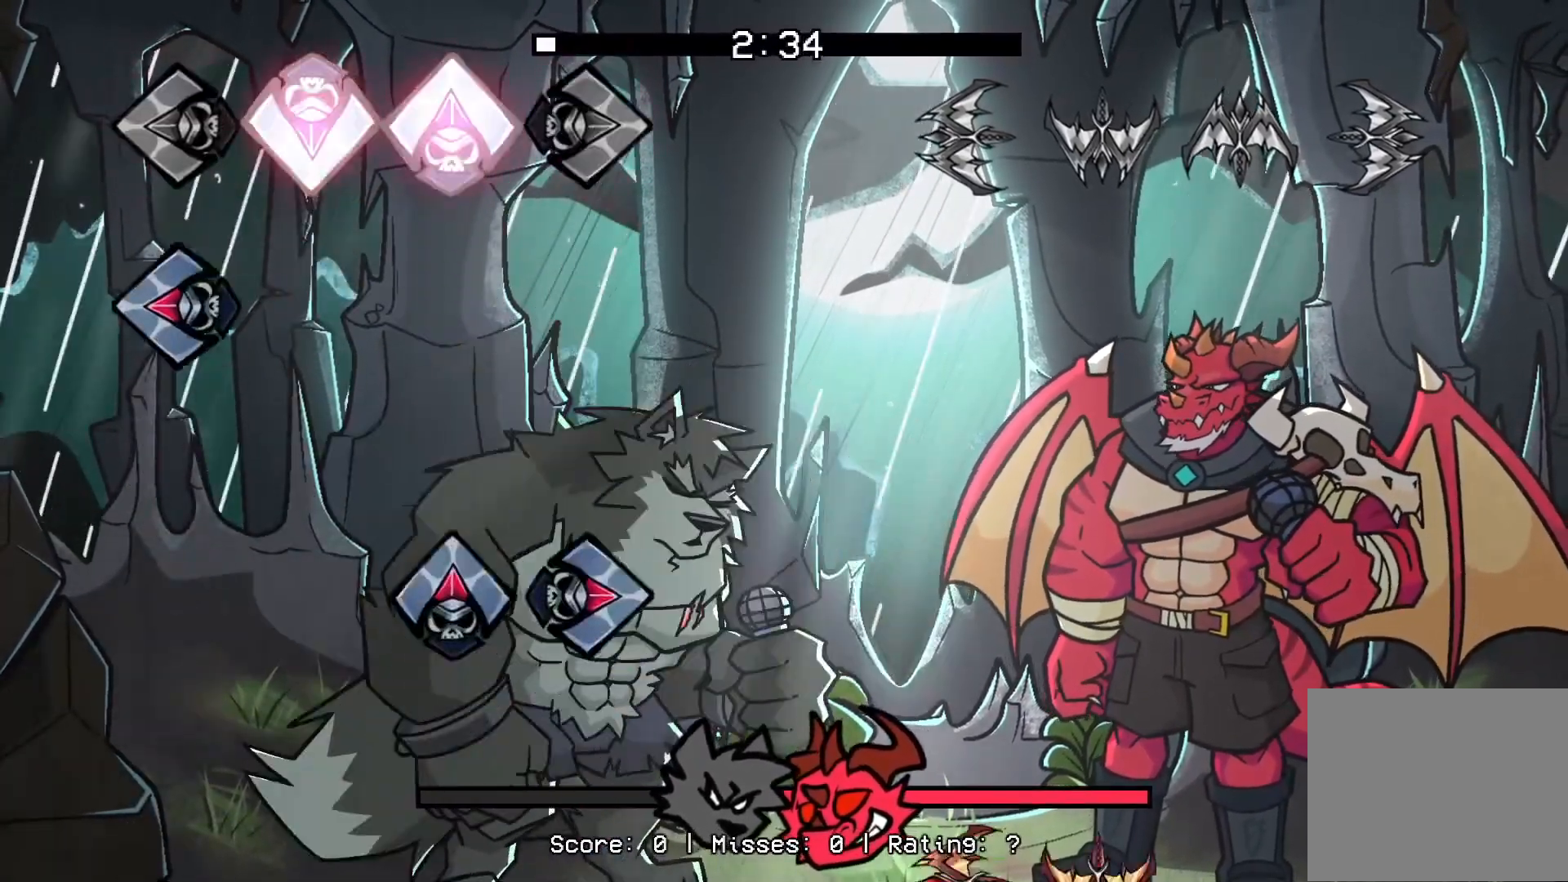
{"buttons": ["CROSS", "L1"], "events": [[433, "CROSS", "down"], [483, "L1", "down"]]}
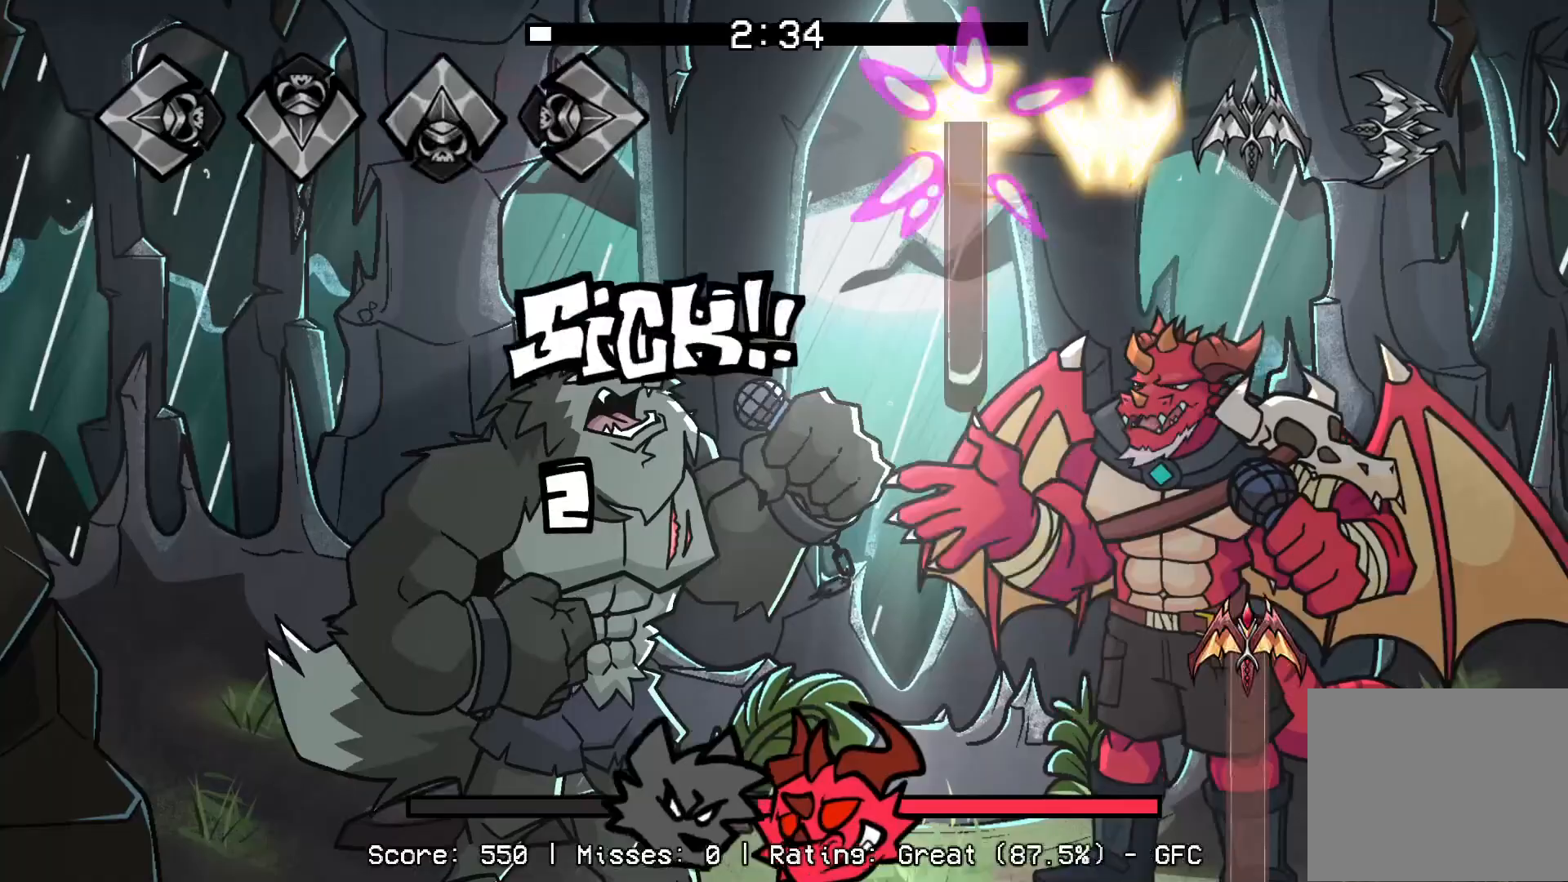
{"buttons": ["DPAD_UP"], "events": [[283, "DPAD_UP", "down"], [283, "L1", "up"], [317, "CROSS", "up"]]}
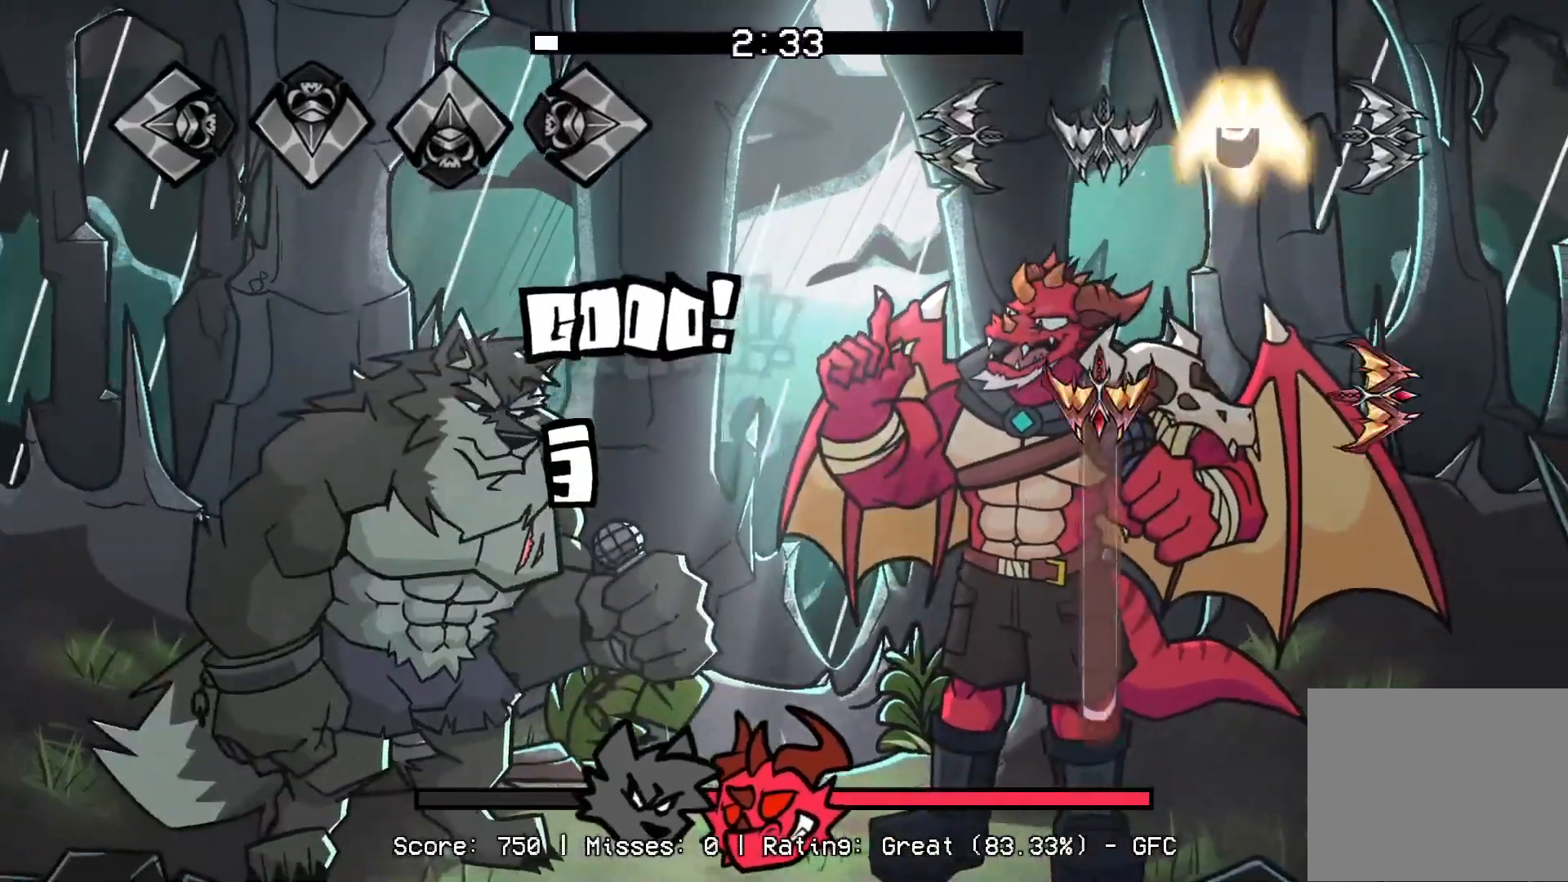
{"buttons": [], "events": [[133, "R1", "down"], [150, "CROSS", "down"], [217, "DPAD_UP", "up"], [450, "R1", "up"], [467, "CROSS", "up"]]}
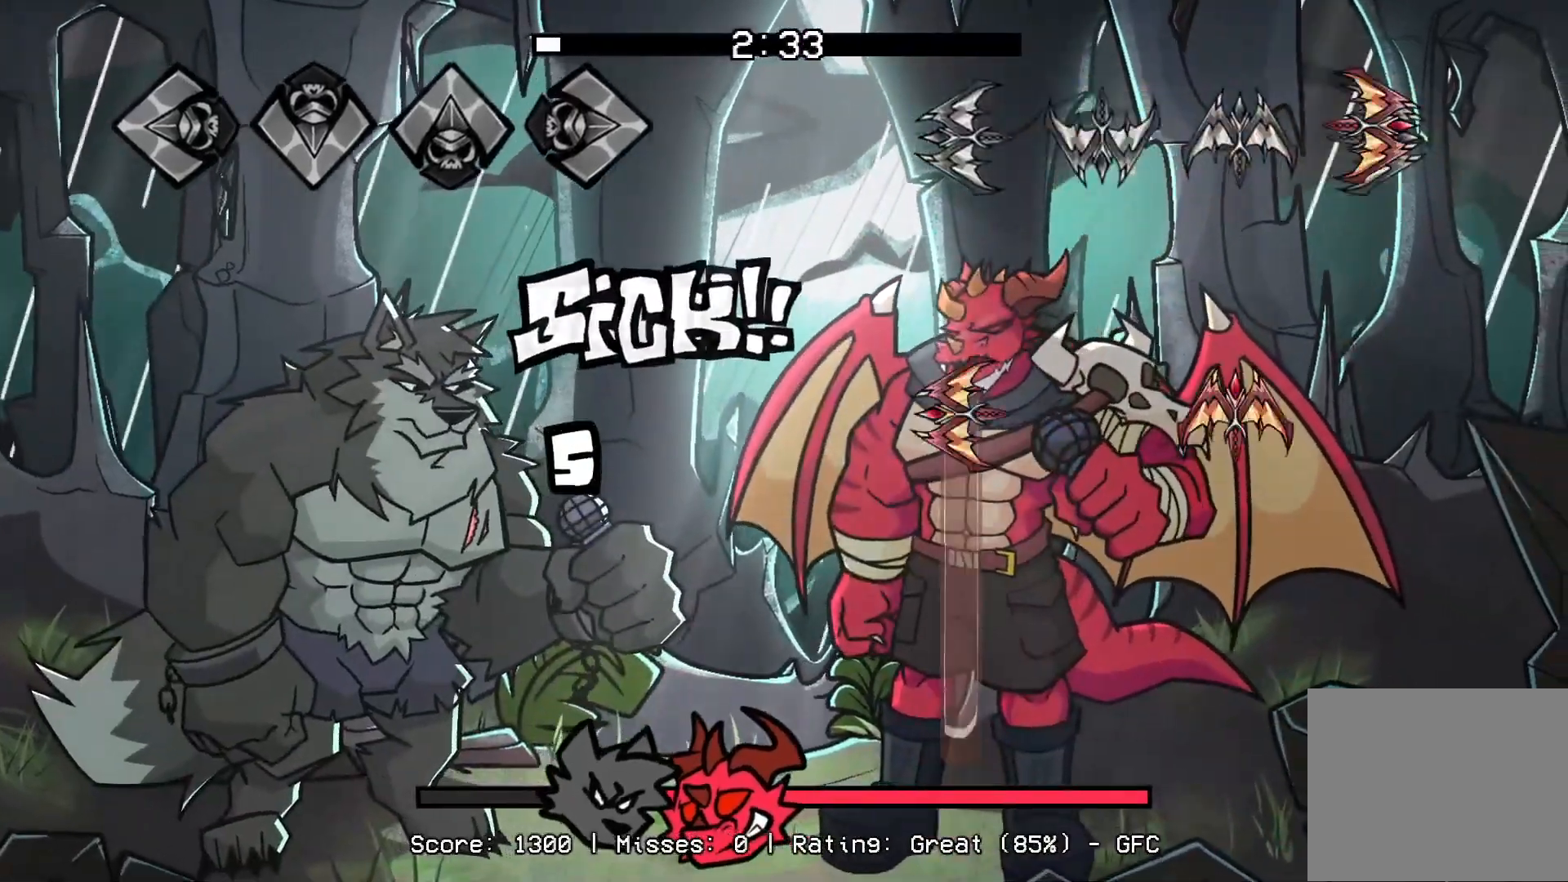
{"buttons": ["L1", "DPAD_UP"], "events": [[33, "R1", "down"], [150, "DPAD_UP", "down"], [217, "L1", "down"], [267, "R1", "up"]]}
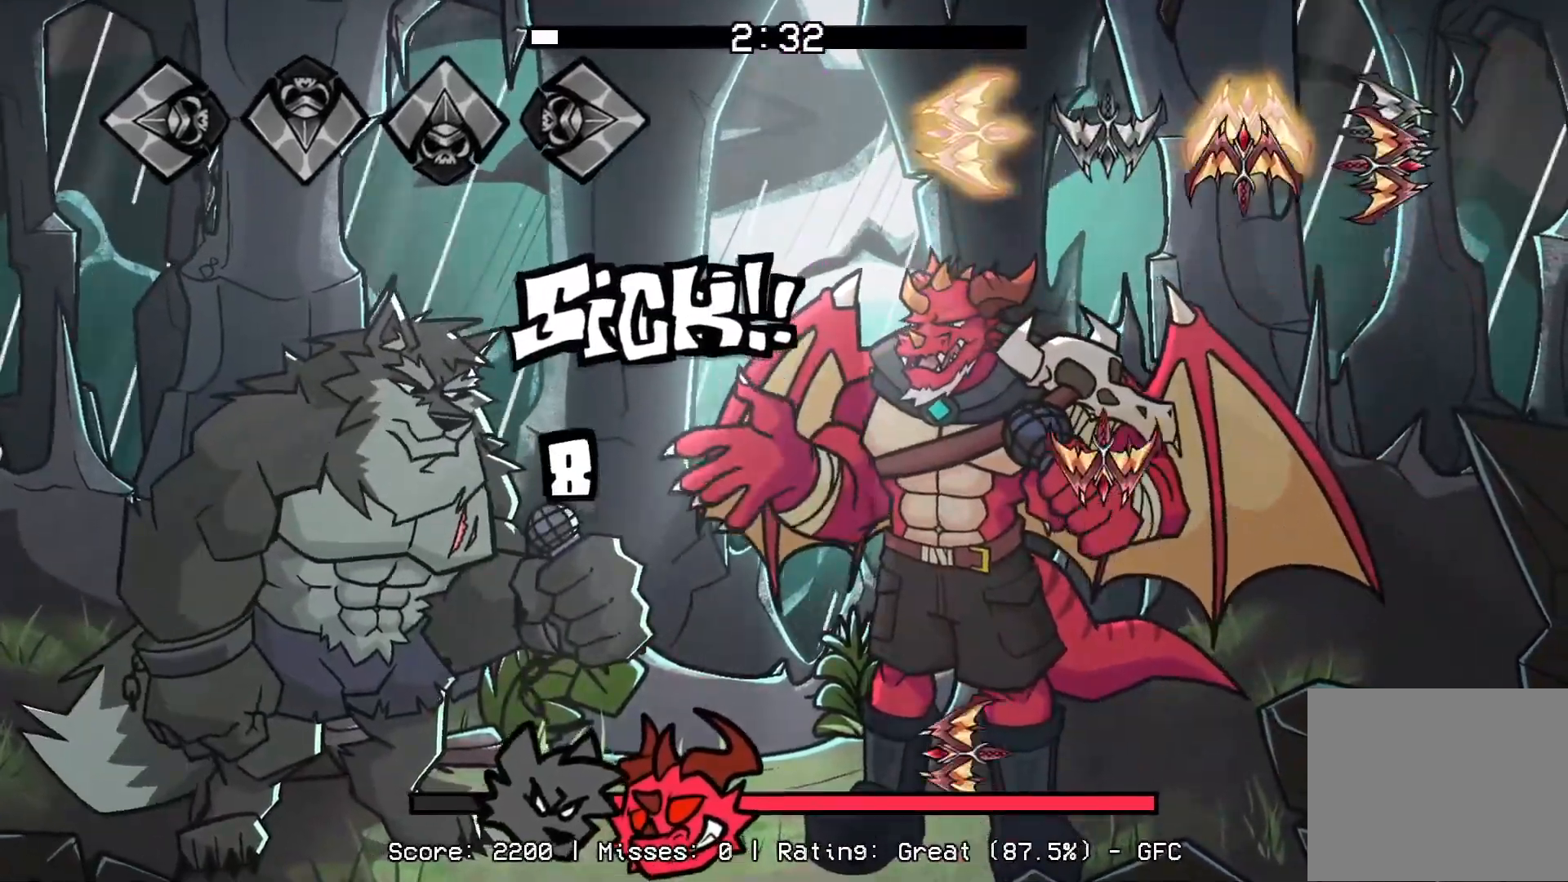
{"buttons": ["L1"], "events": [[17, "DPAD_UP", "up"], [33, "CROSS", "down"], [33, "L1", "up"], [33, "R1", "down"], [50, "DPAD_UP", "down"], [67, "CROSS", "up"], [233, "CROSS", "down"], [233, "R1", "up"], [283, "DPAD_UP", "up"], [367, "R1", "down"], [383, "CROSS", "up"], [417, "L1", "down"], [500, "R1", "up"]]}
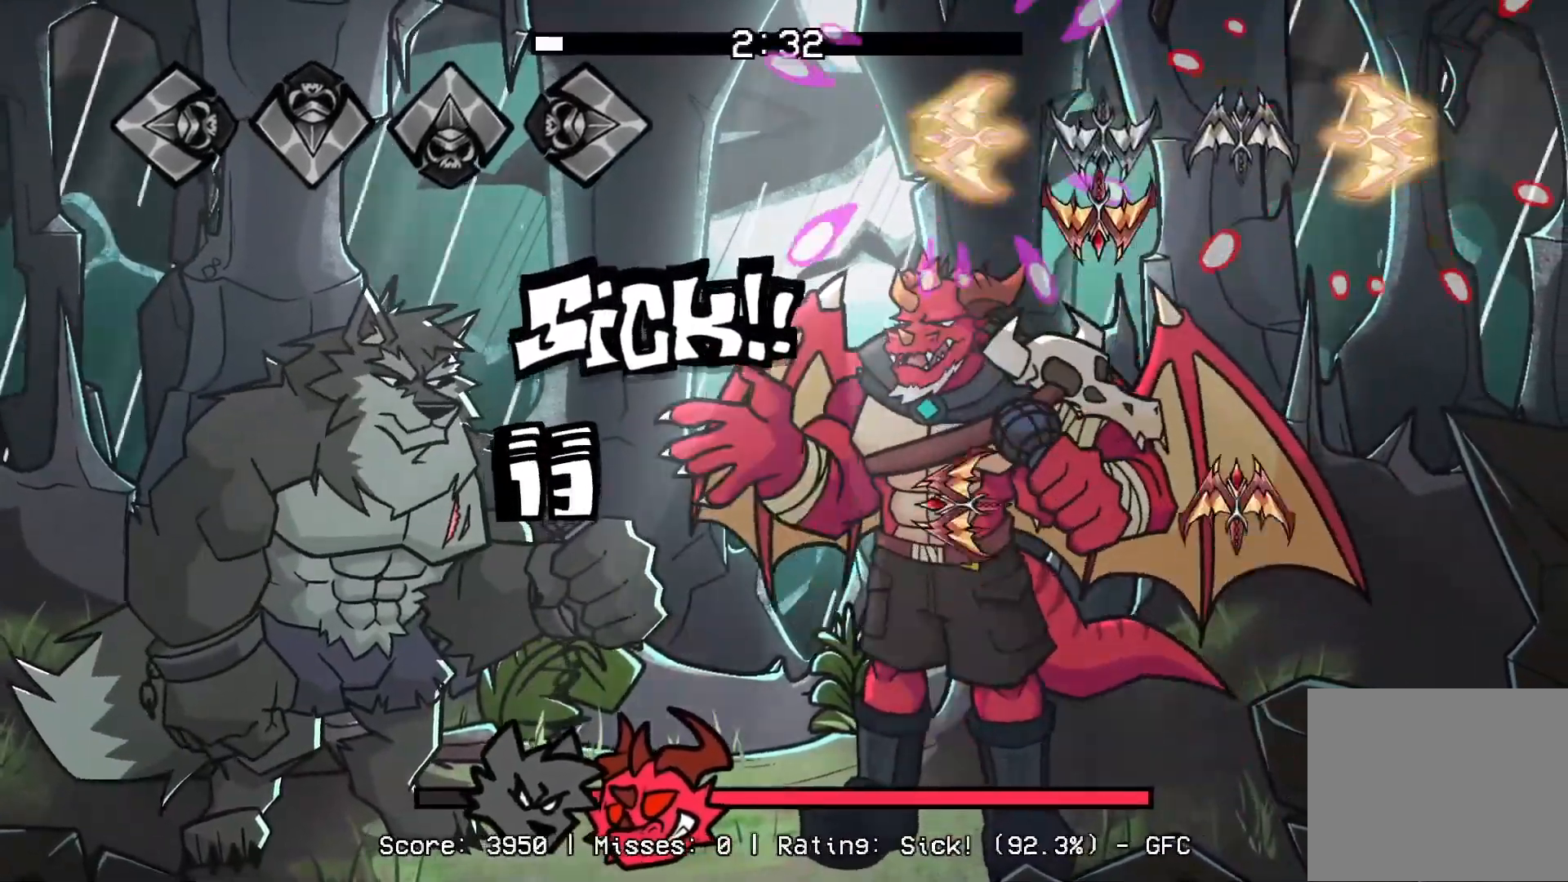
{"buttons": ["R1"], "events": [[67, "CROSS", "down"], [67, "L1", "up"], [217, "CROSS", "up"], [217, "DPAD_UP", "down"], [250, "L1", "down"], [400, "L1", "up"], [400, "R1", "down"], [417, "DPAD_UP", "up"]]}
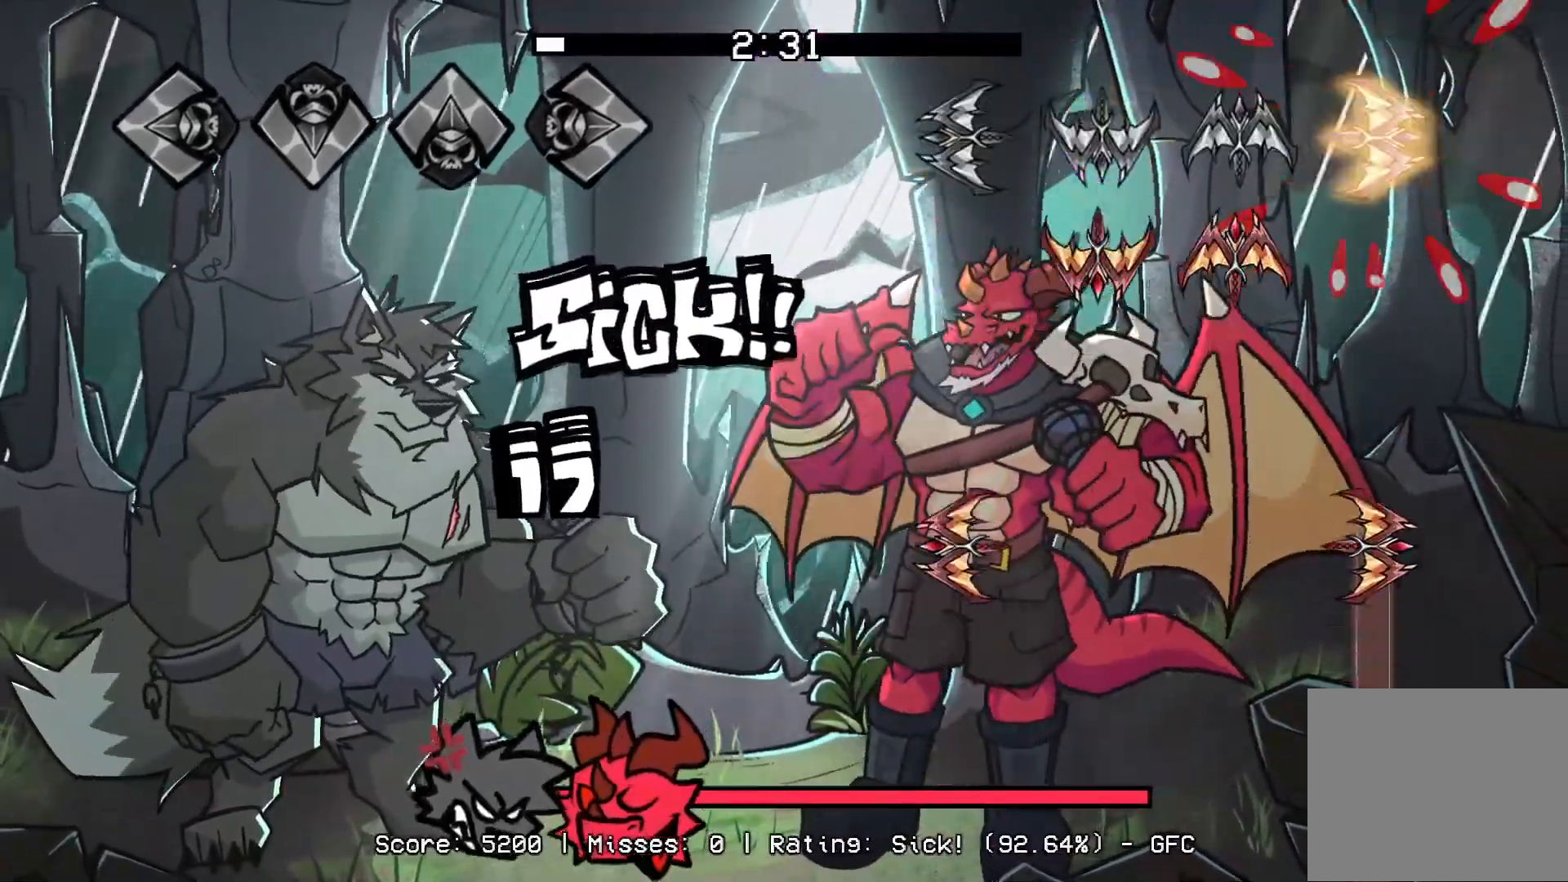
{"buttons": ["R1"], "events": [[67, "CROSS", "down"], [67, "DPAD_UP", "down"], [67, "R1", "up"], [217, "CROSS", "up"], [217, "DPAD_UP", "up"], [250, "R1", "down"], [283, "L1", "down"], [417, "L1", "up"]]}
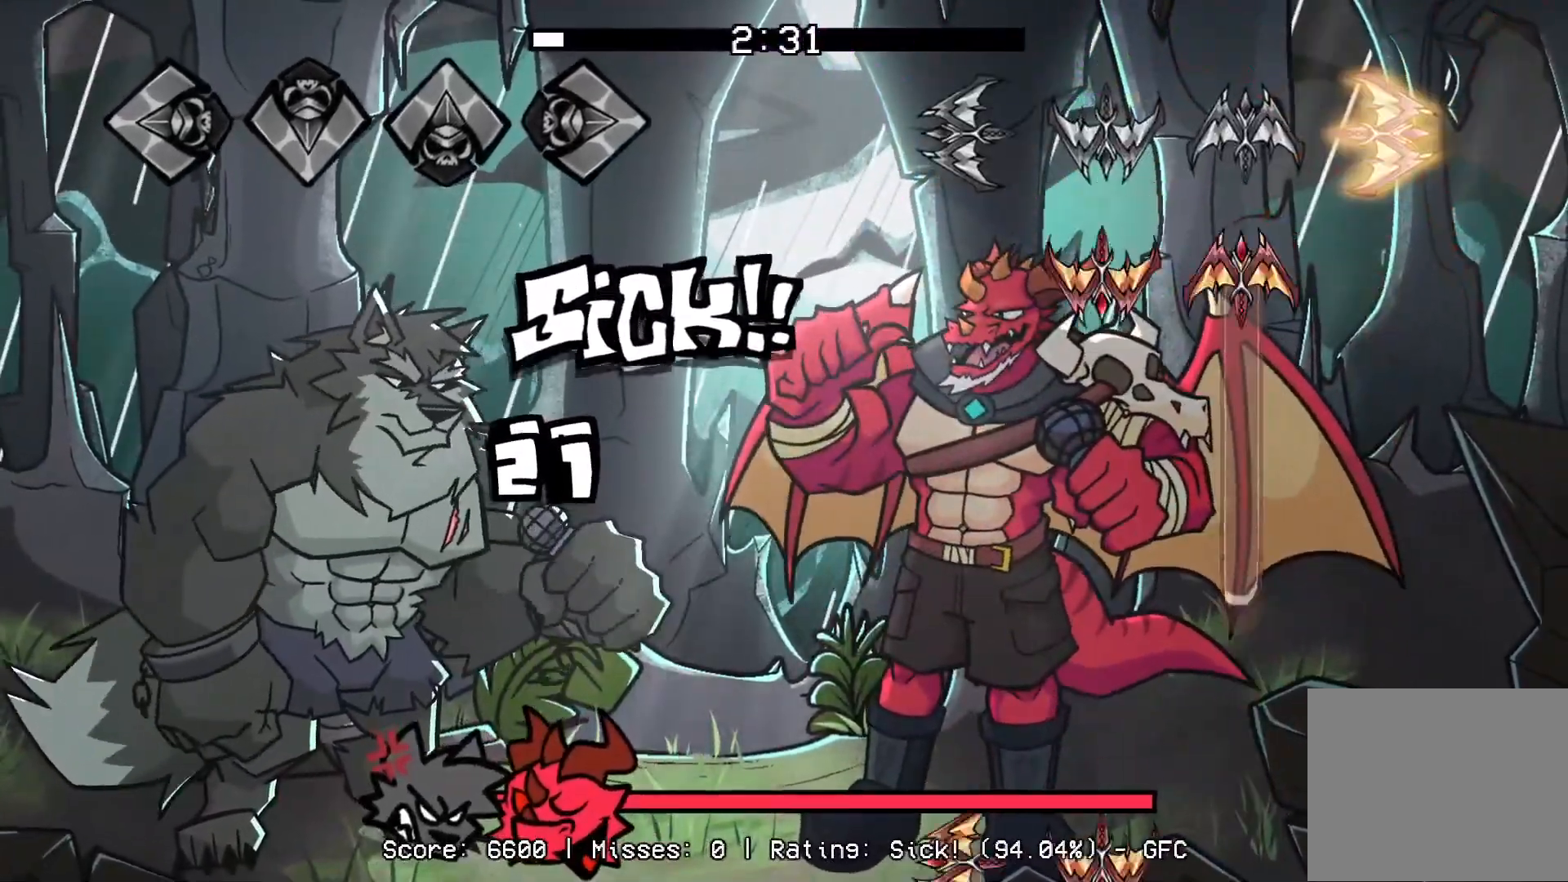
{"buttons": ["CROSS", "L1"], "events": [[83, "CROSS", "down"], [100, "DPAD_UP", "down"], [133, "R1", "up"], [417, "CROSS", "up"], [433, "DPAD_UP", "up"], [450, "L1", "down"], [483, "CROSS", "down"]]}
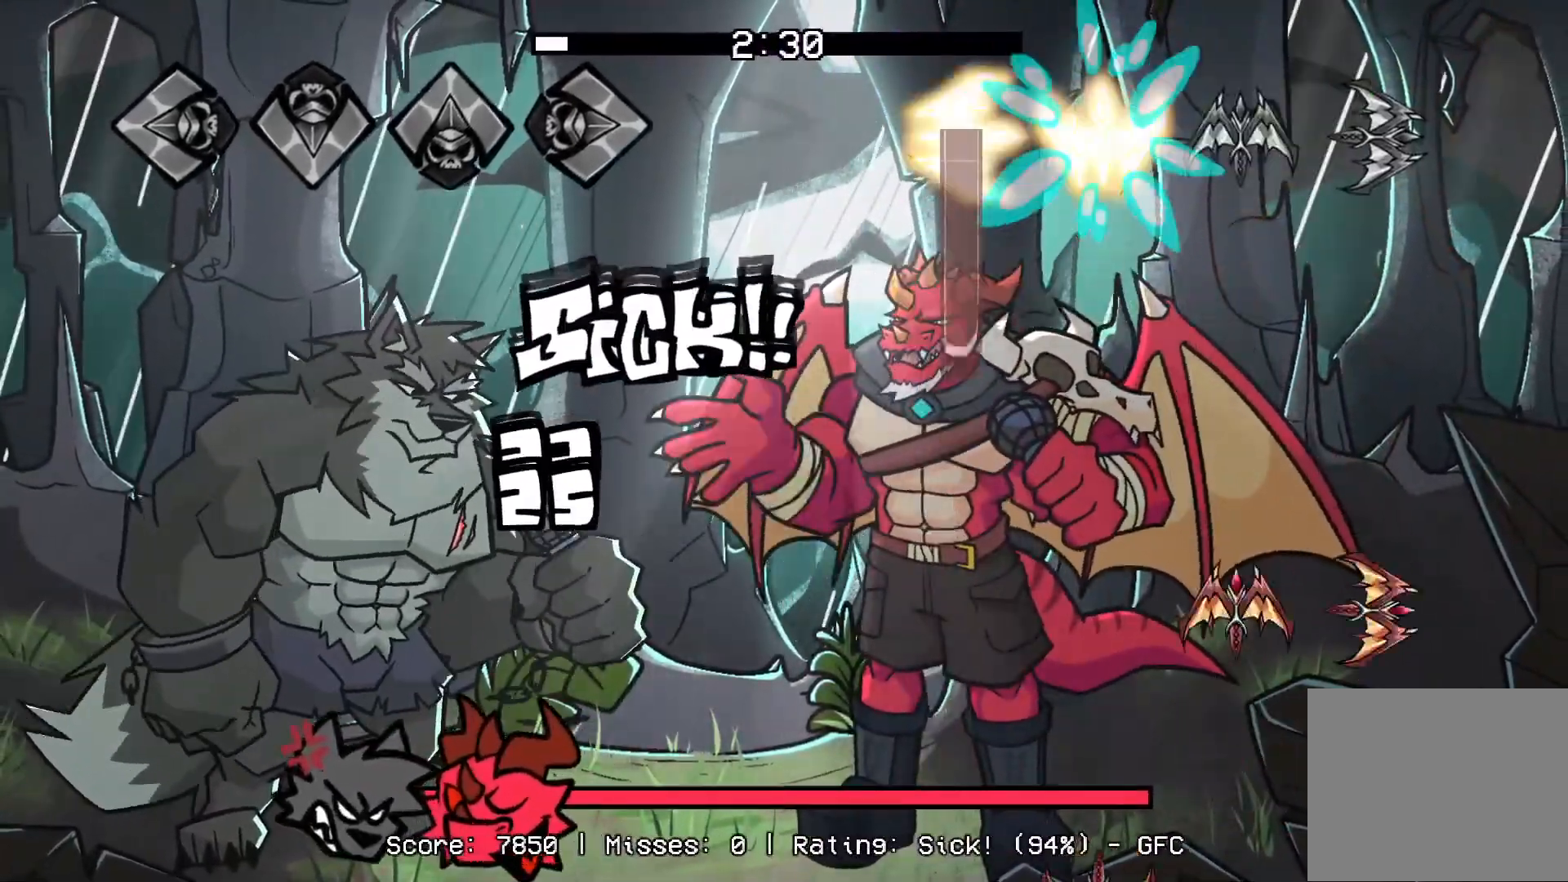
{"buttons": ["CROSS"], "events": [[267, "CROSS", "up"], [267, "DPAD_UP", "down"], [283, "L1", "up"], [283, "R1", "down"], [450, "DPAD_UP", "up"], [467, "R1", "up"], [483, "CROSS", "down"]]}
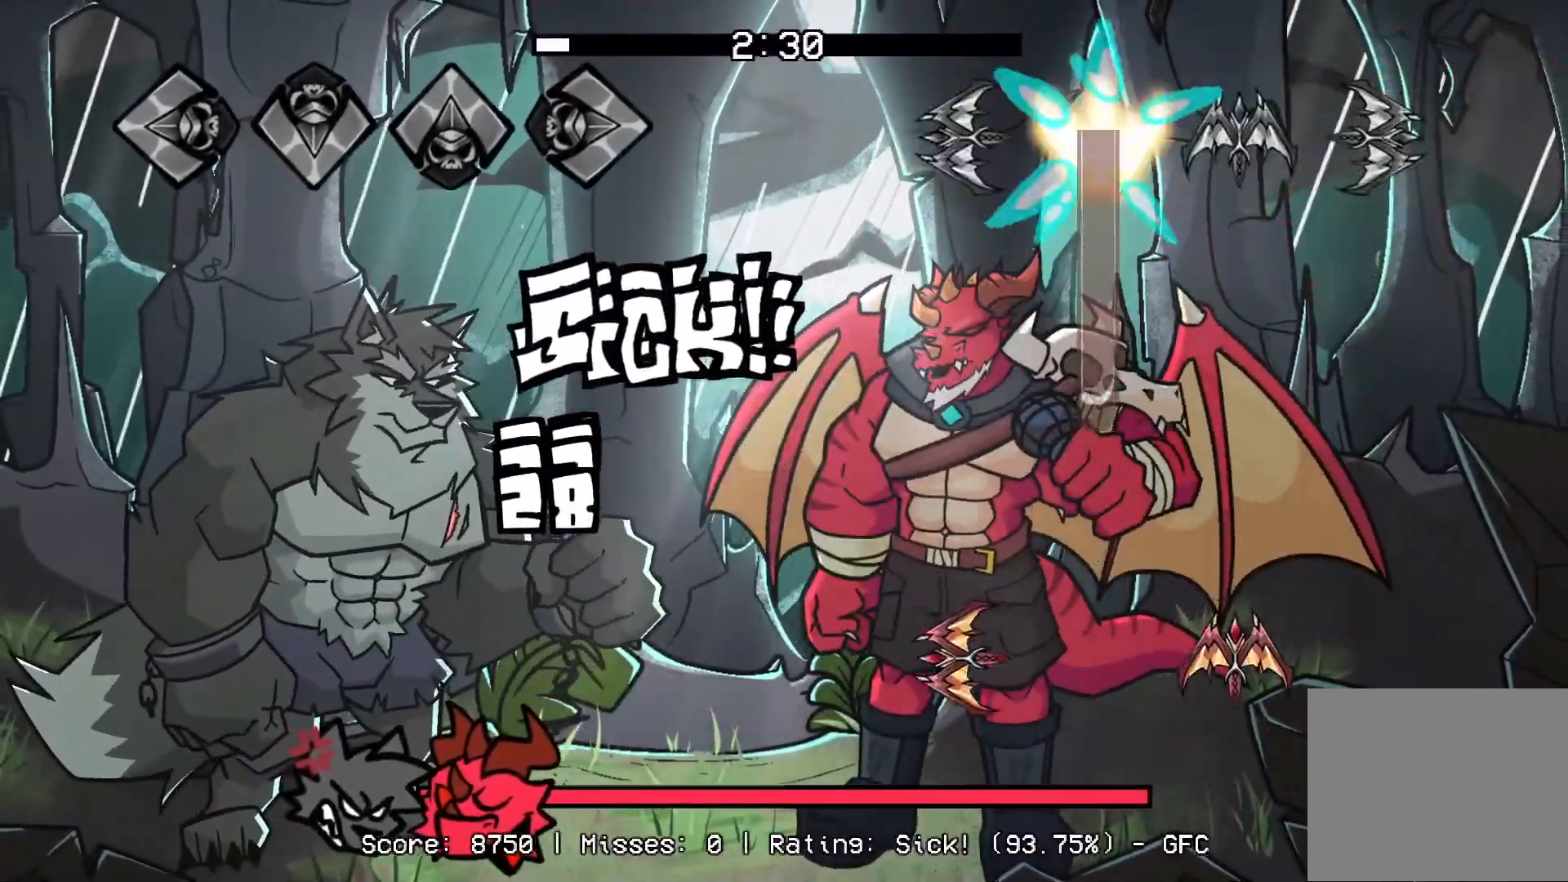
{"buttons": ["R1", "DPAD_UP"], "events": [[317, "DPAD_UP", "down"], [333, "L1", "down"], [350, "CROSS", "up"], [483, "R1", "down"], [500, "L1", "up"]]}
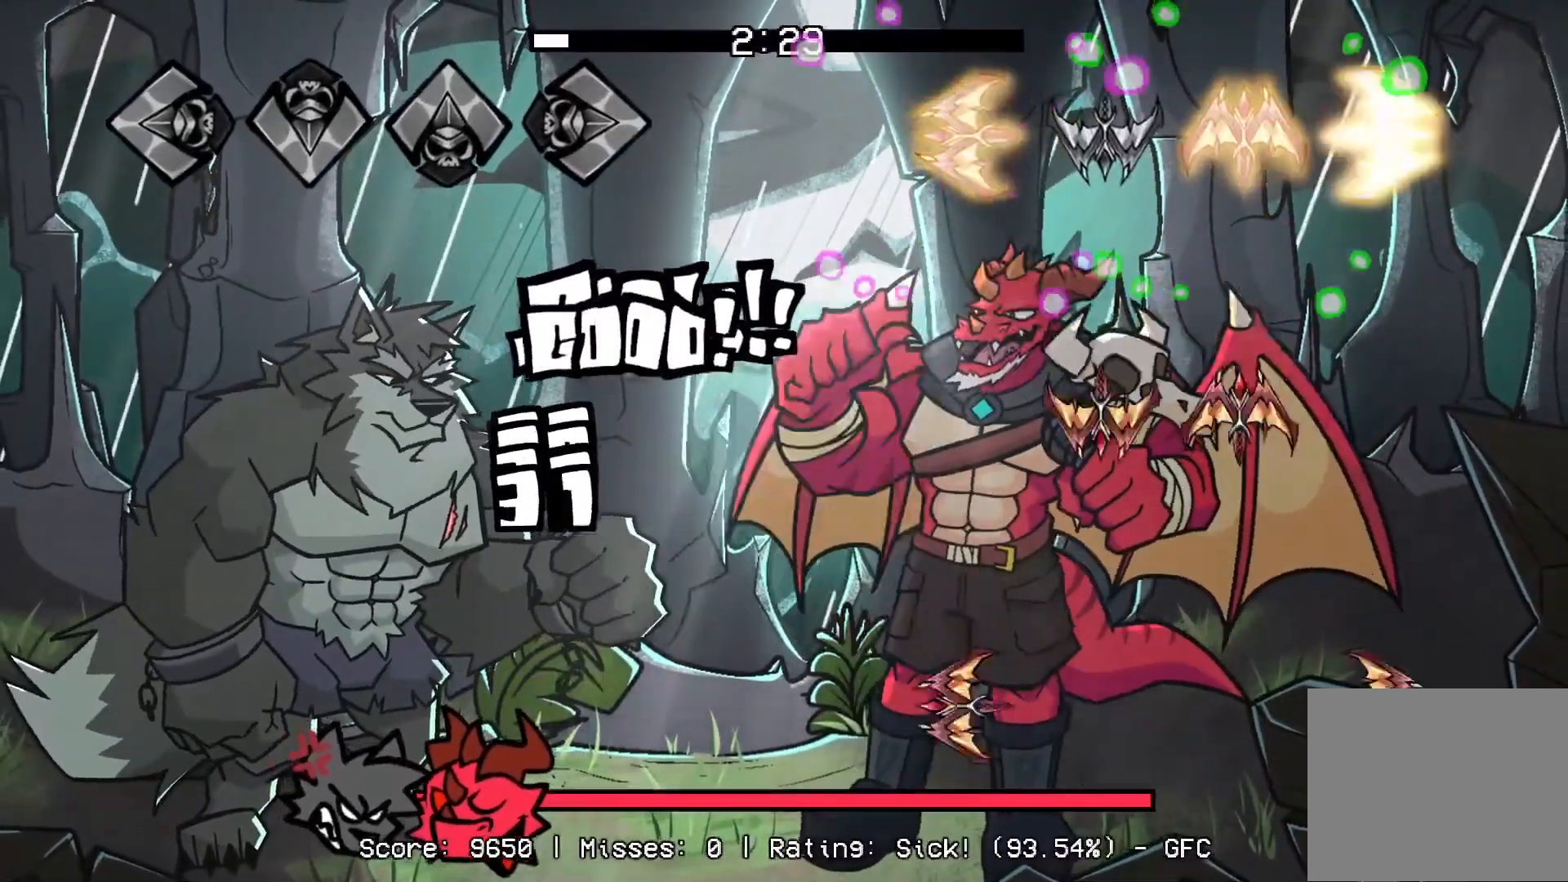
{"buttons": ["L1", "R1"], "events": [[17, "DPAD_UP", "up"], [133, "DPAD_UP", "down"], [133, "R1", "up"], [150, "CROSS", "down"], [300, "DPAD_UP", "up"], [317, "R1", "down"], [333, "CROSS", "up"], [367, "L1", "down"]]}
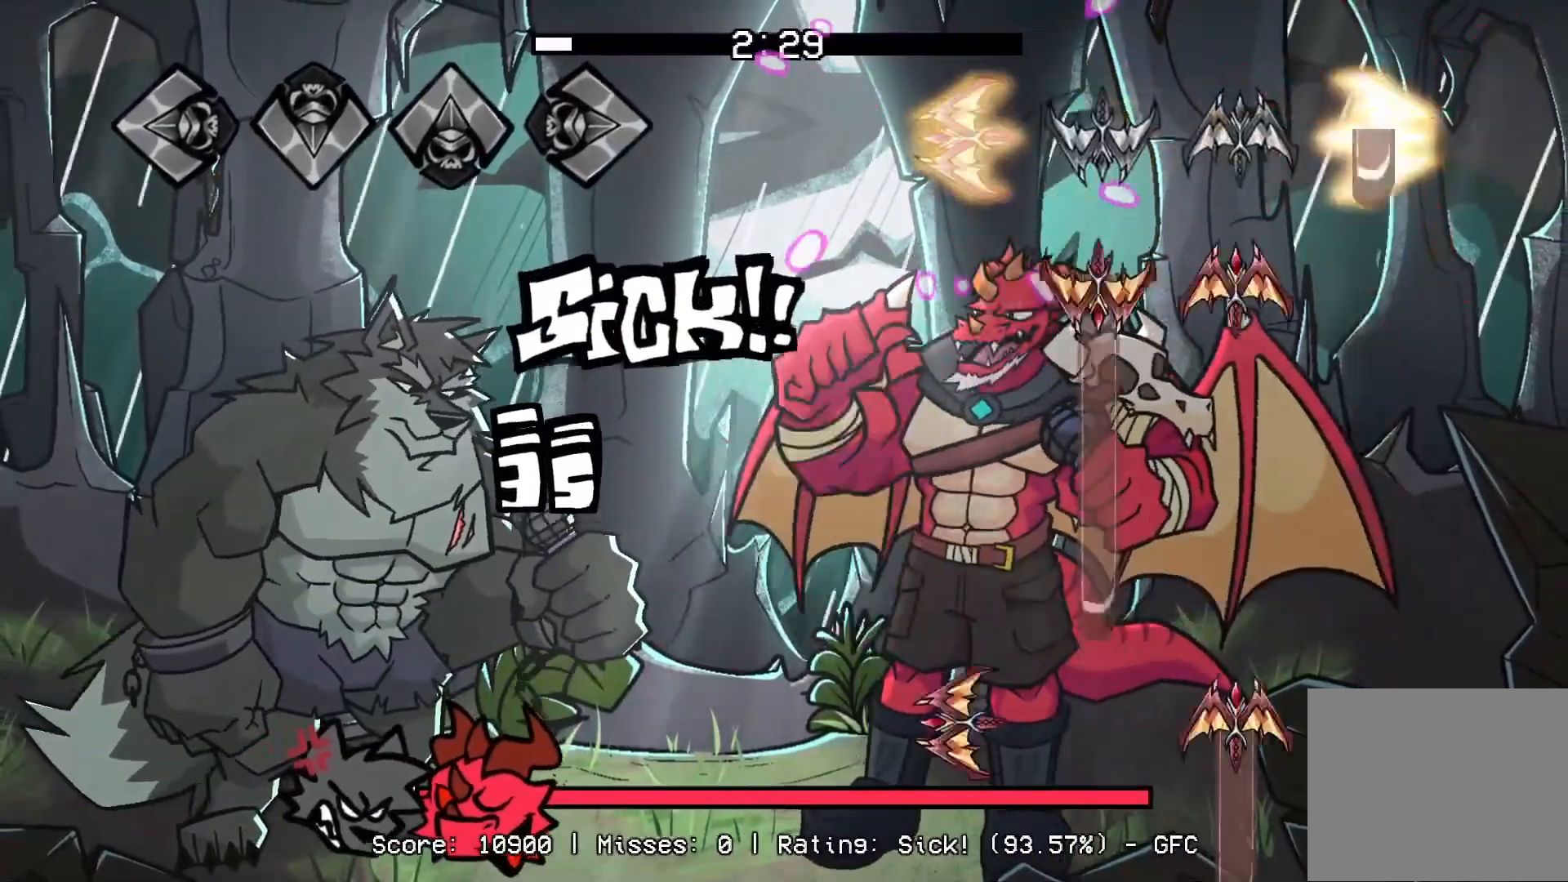
{"buttons": ["L1", "DPAD_UP"], "events": [[17, "L1", "up"], [100, "CROSS", "down"], [133, "DPAD_UP", "down"], [150, "R1", "up"], [400, "DPAD_UP", "up"], [417, "CROSS", "up"], [433, "DPAD_UP", "down"], [433, "L1", "down"]]}
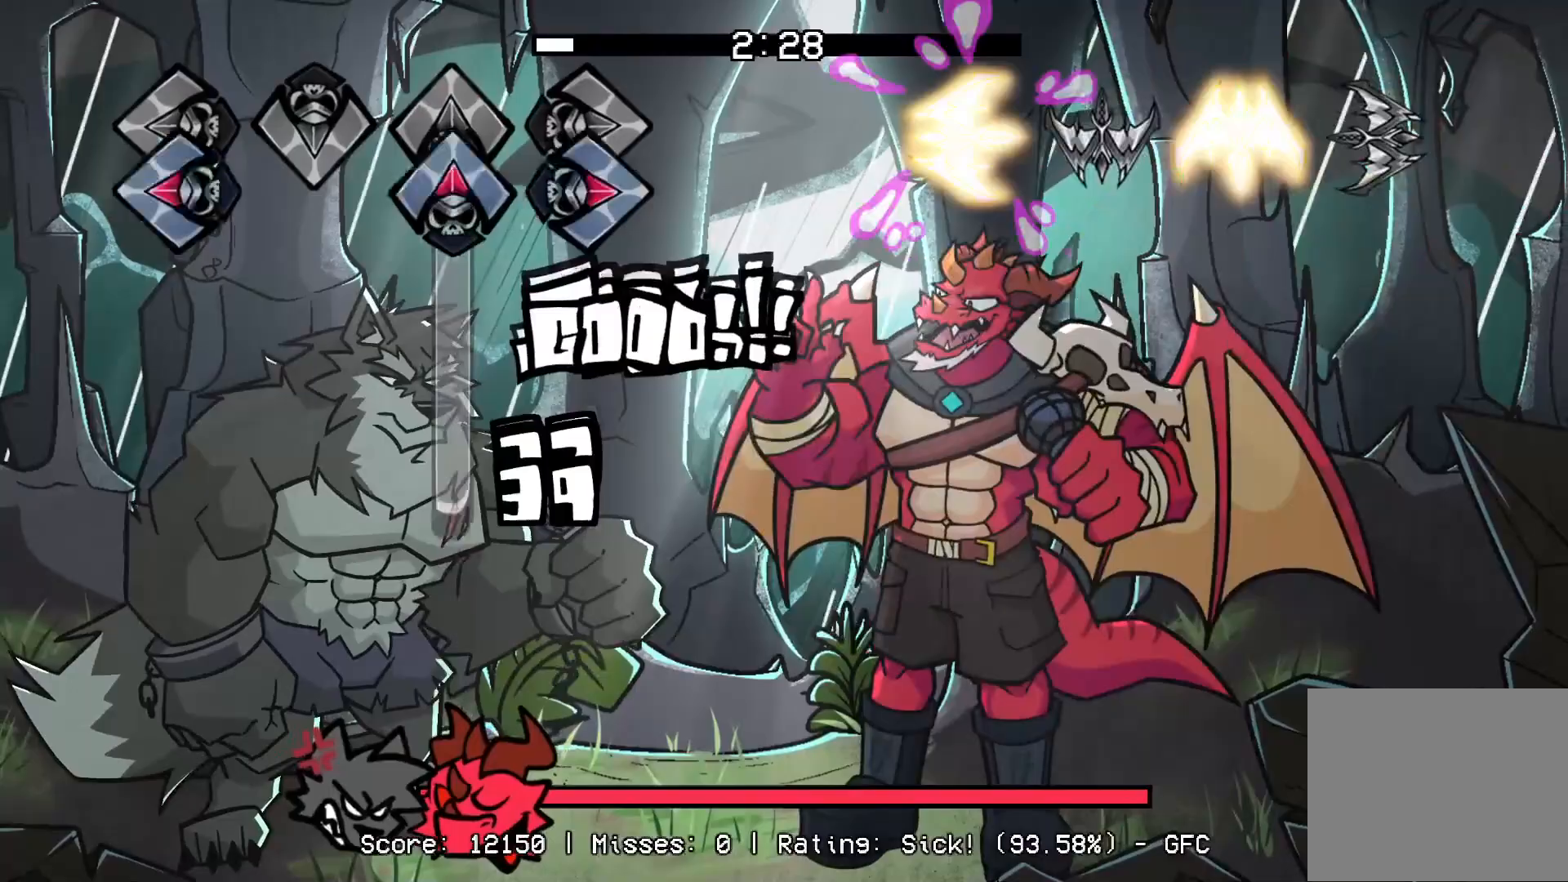
{"buttons": [], "events": [[217, "L1", "up"], [250, "DPAD_UP", "up"]]}
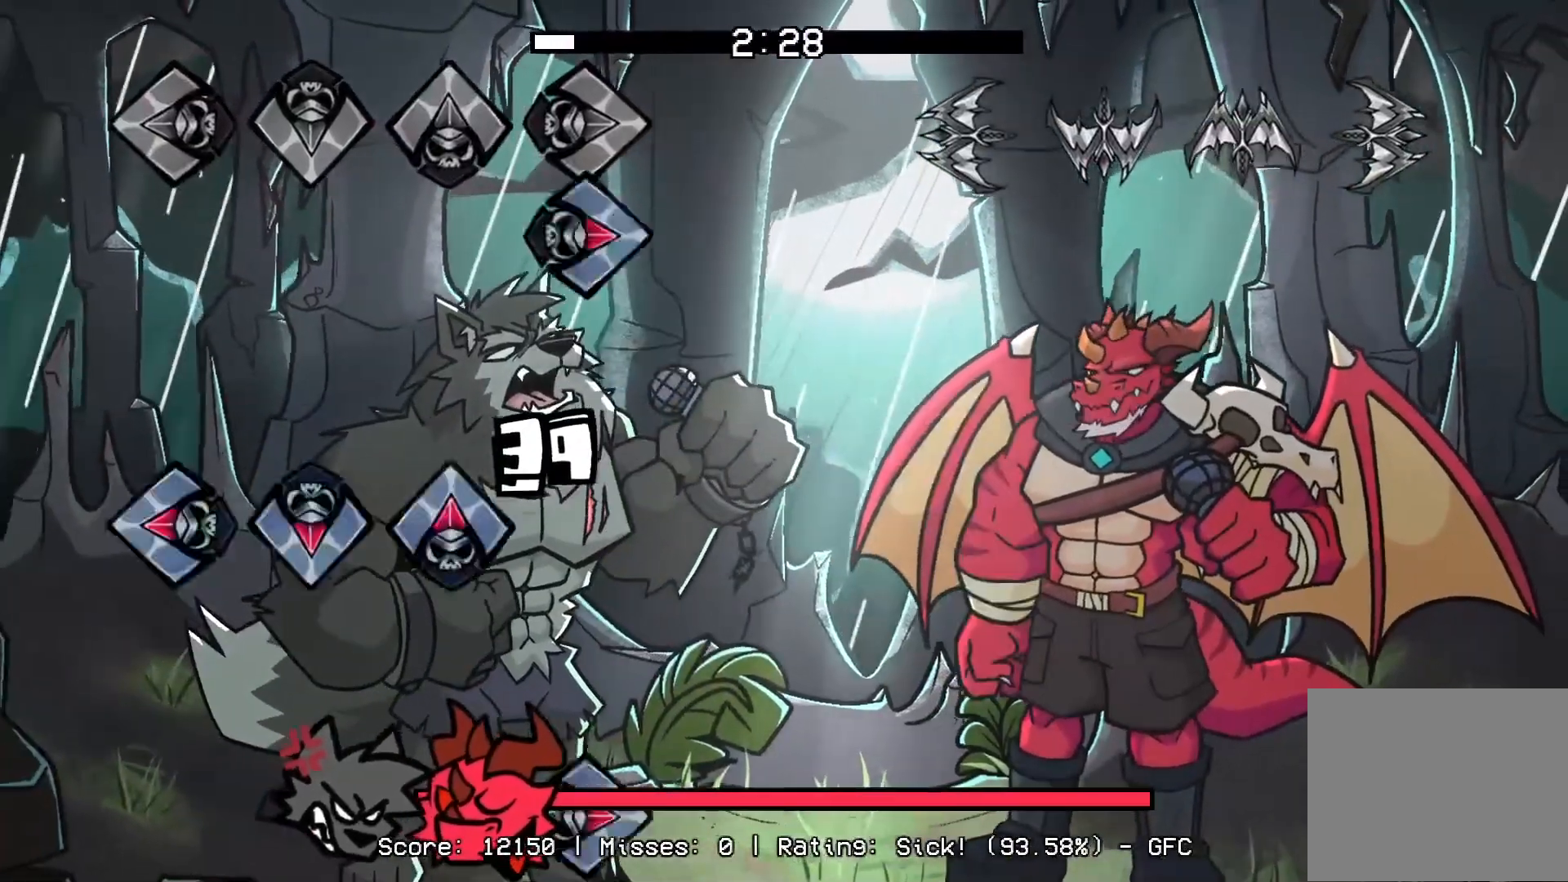
{"buttons": [], "events": []}
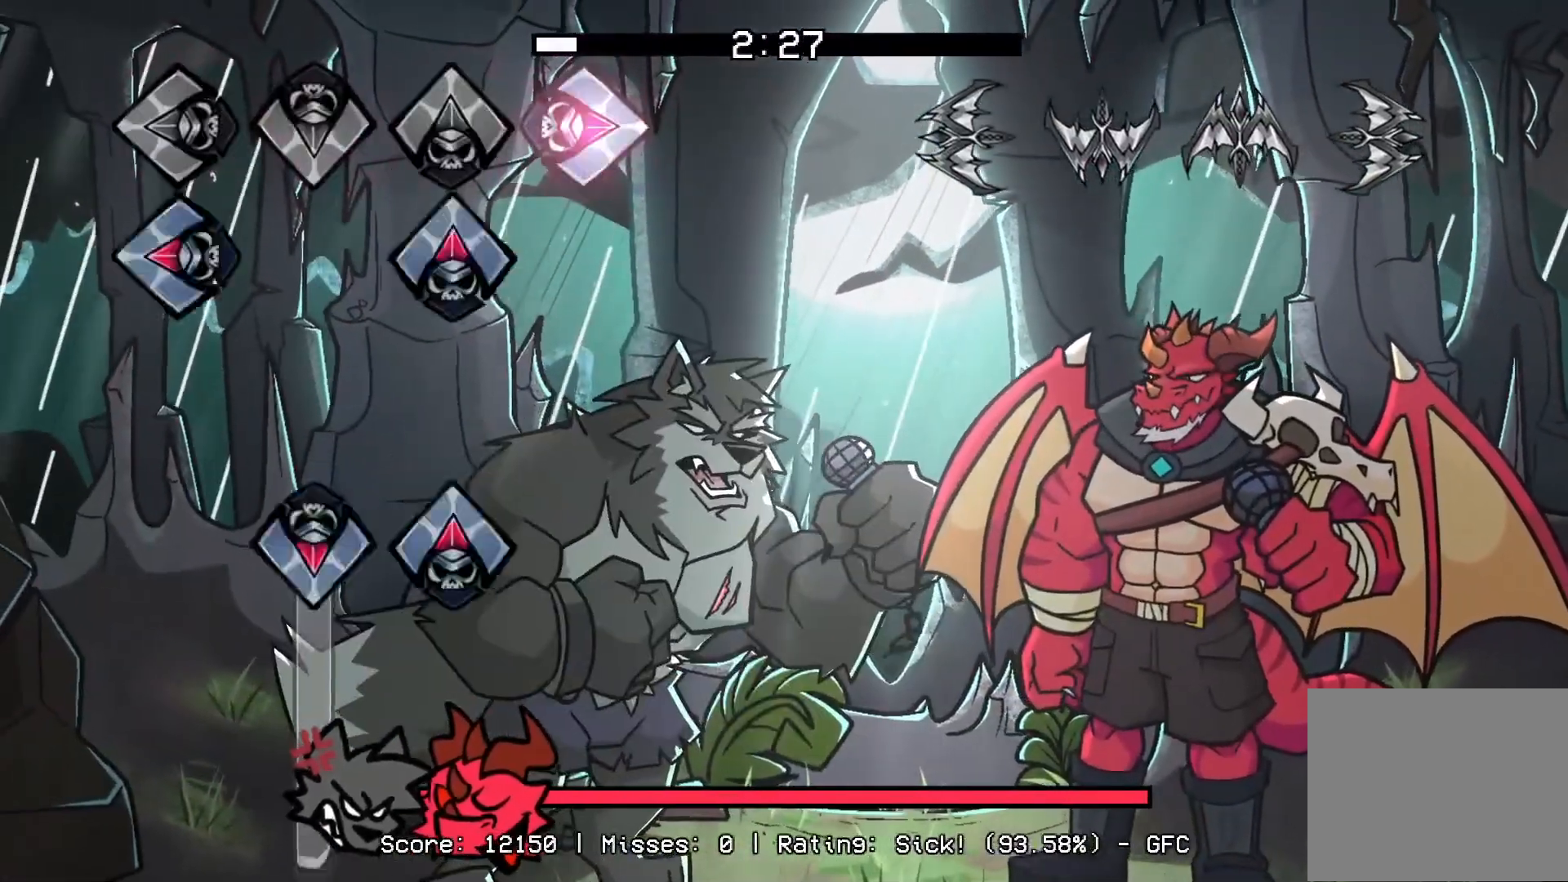
{"buttons": [], "events": []}
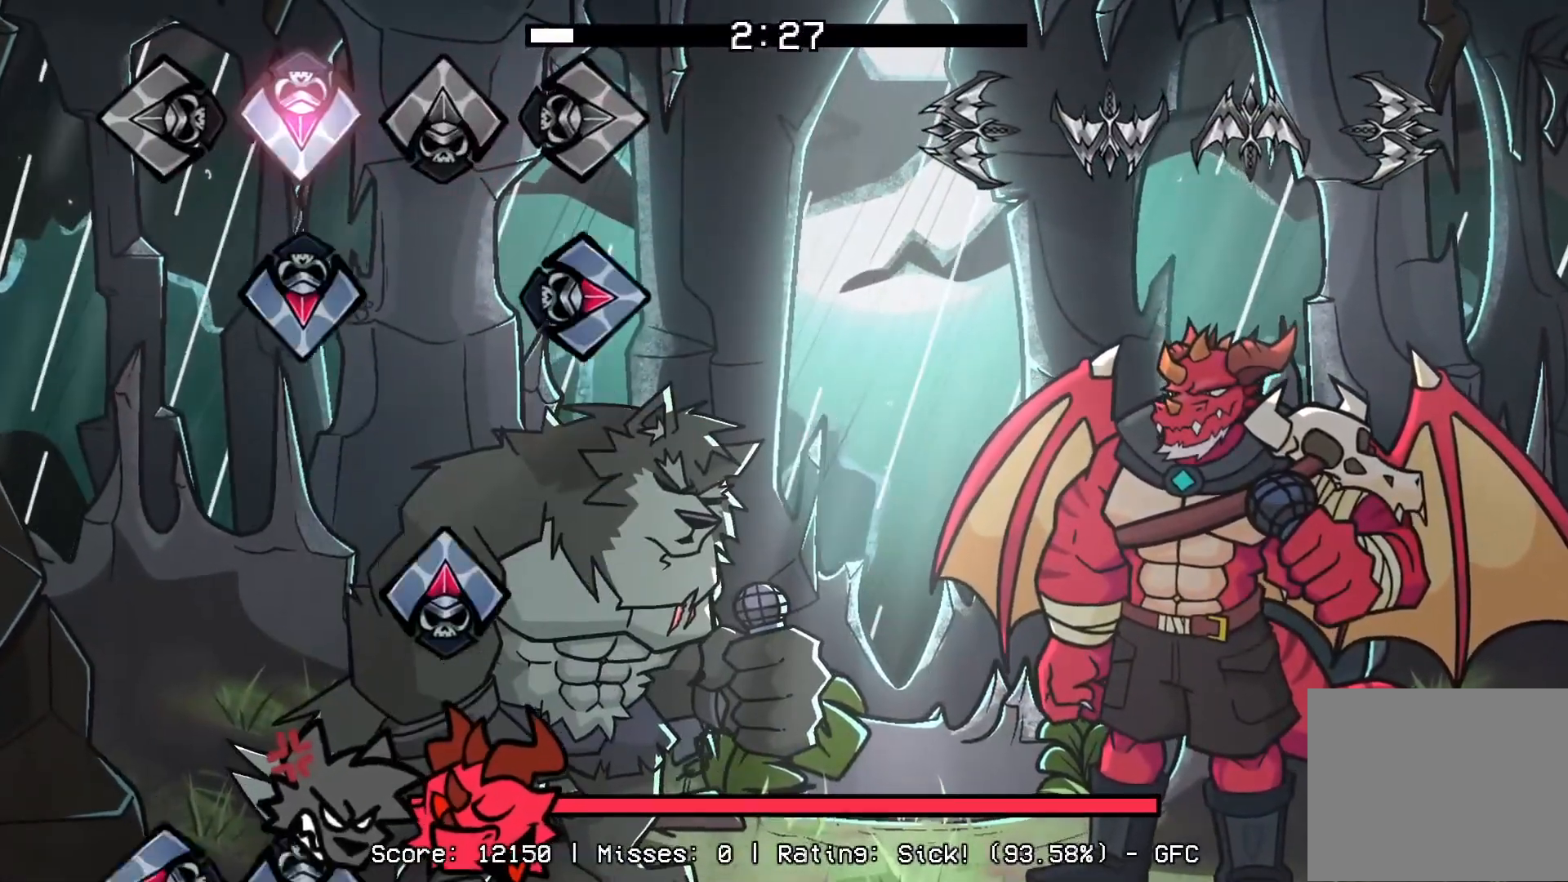
{"buttons": [], "events": []}
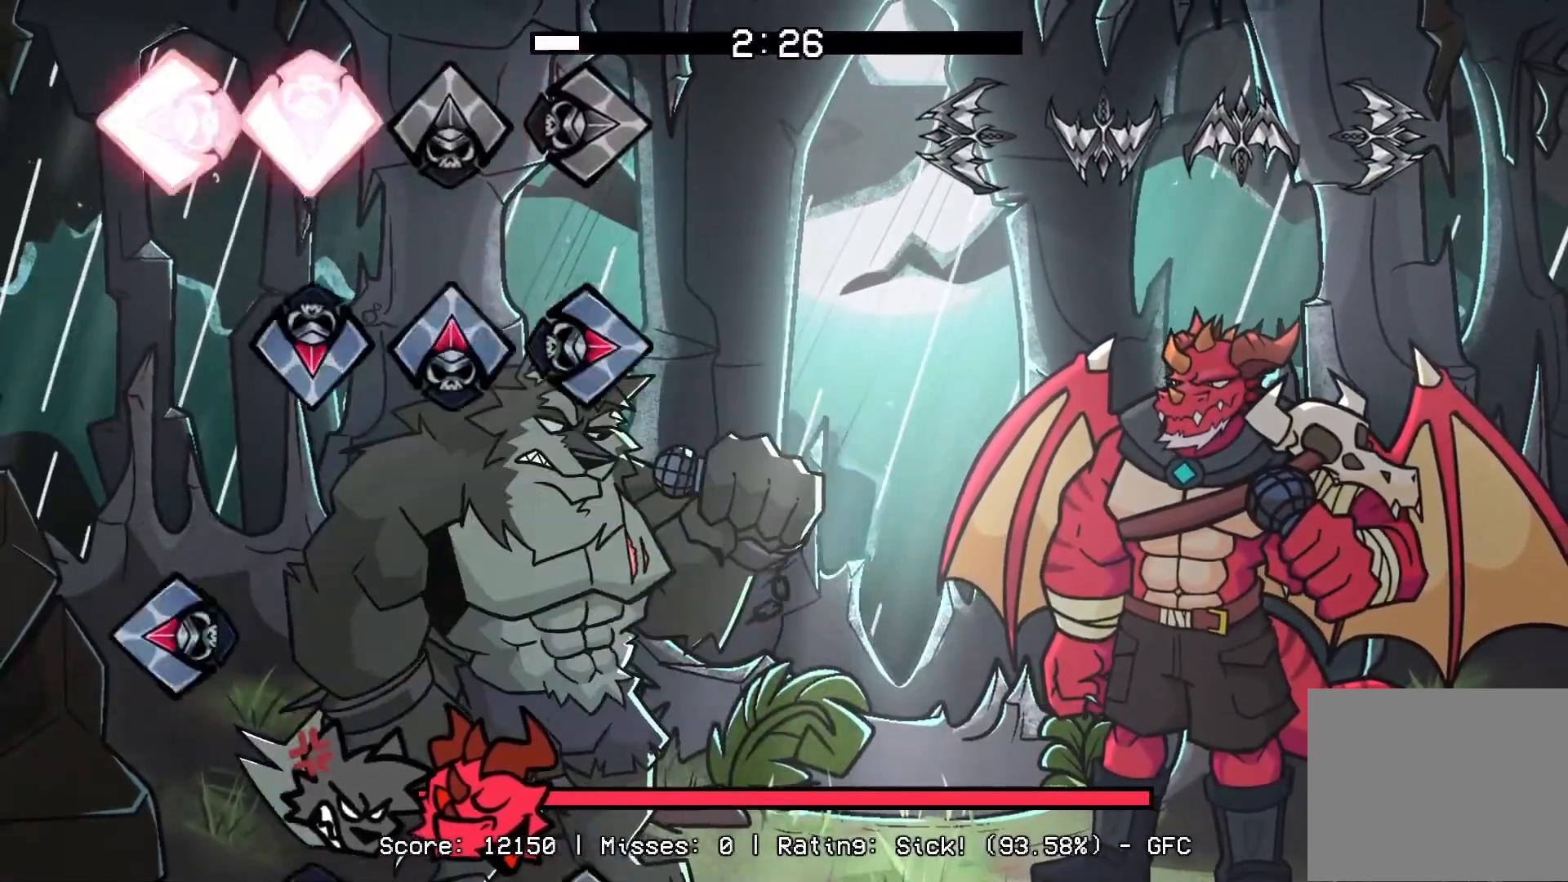
{"buttons": [], "events": []}
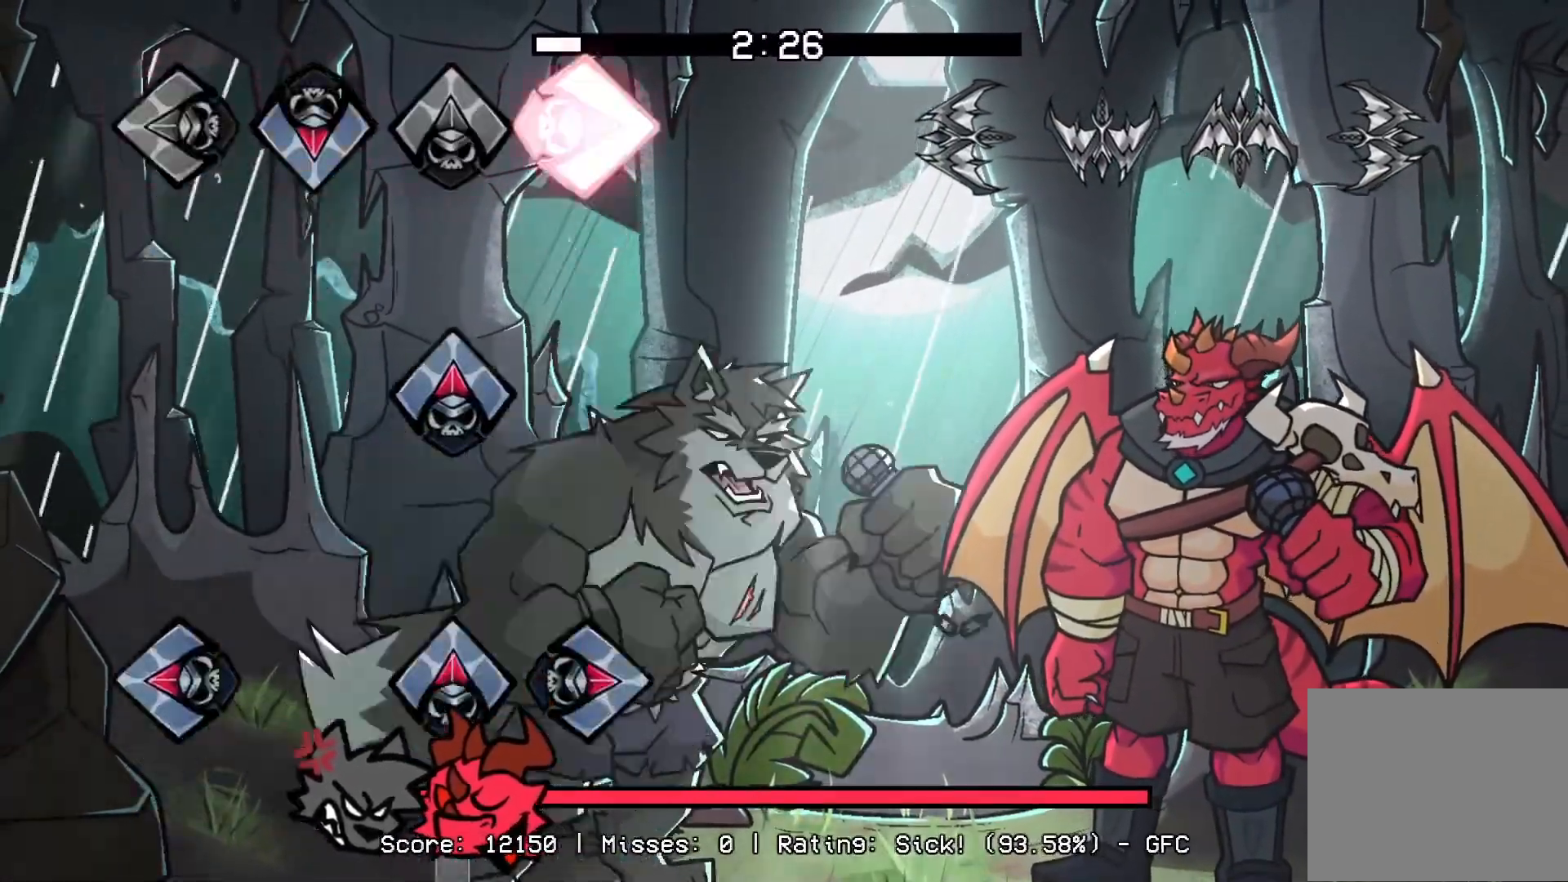
{"buttons": [], "events": []}
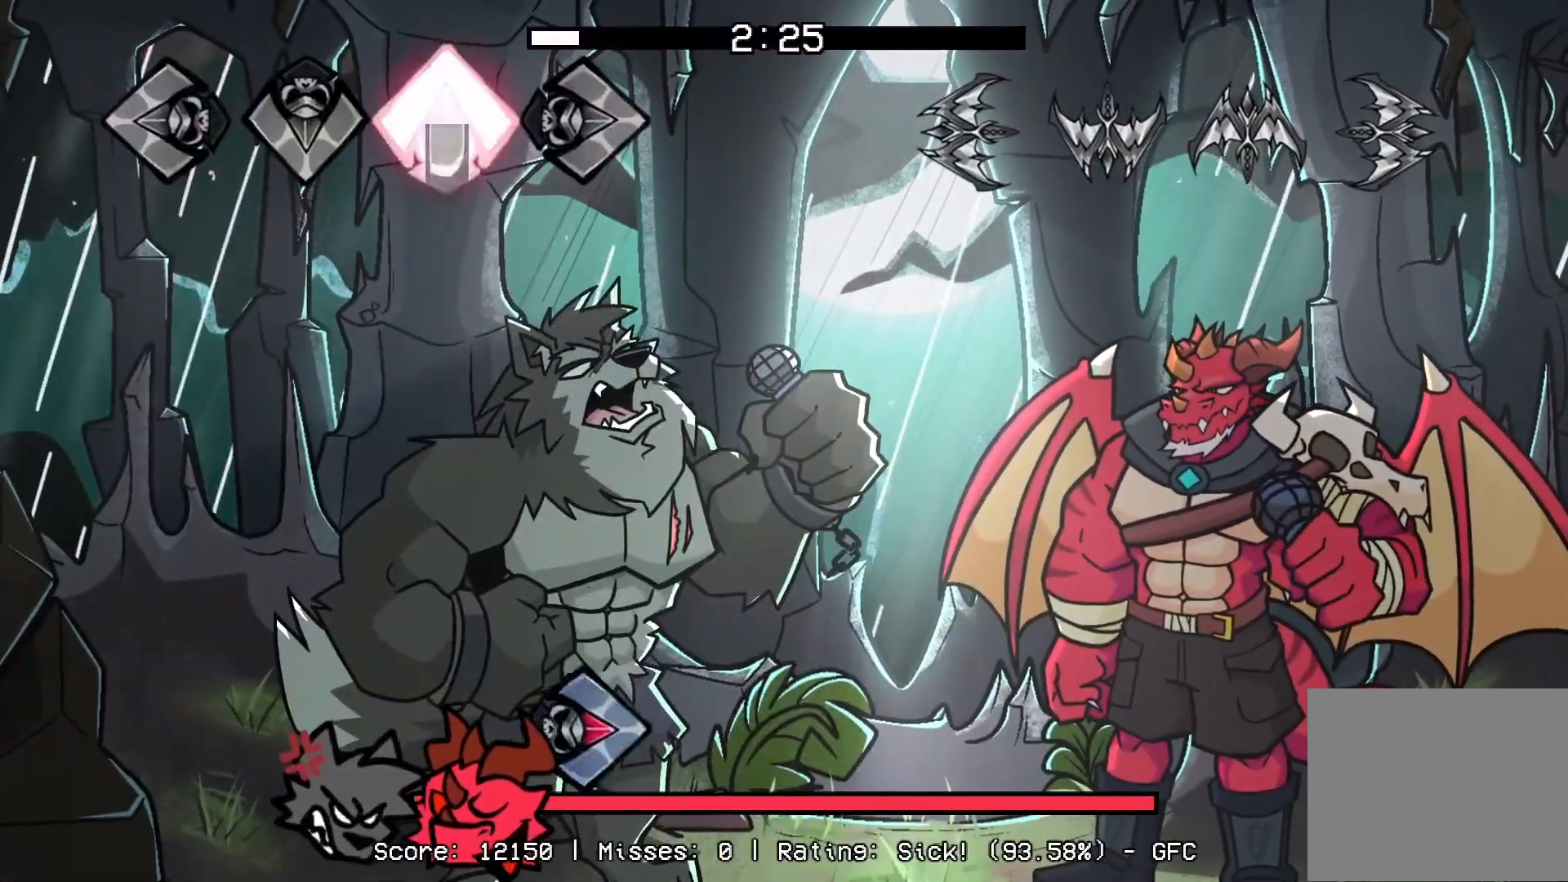
{"buttons": [], "events": []}
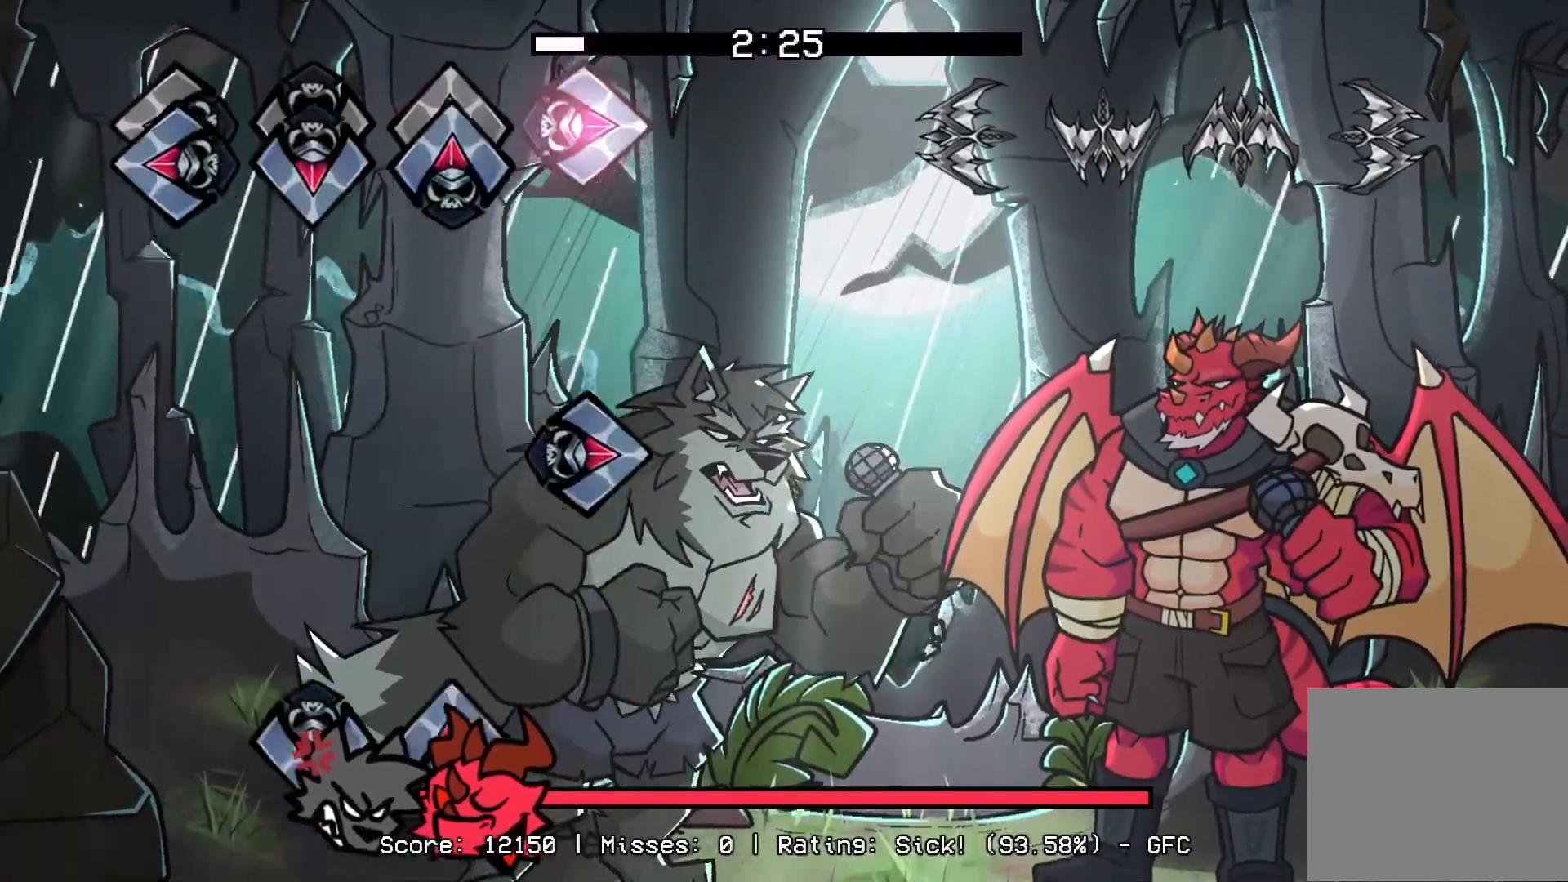
{"buttons": [], "events": []}
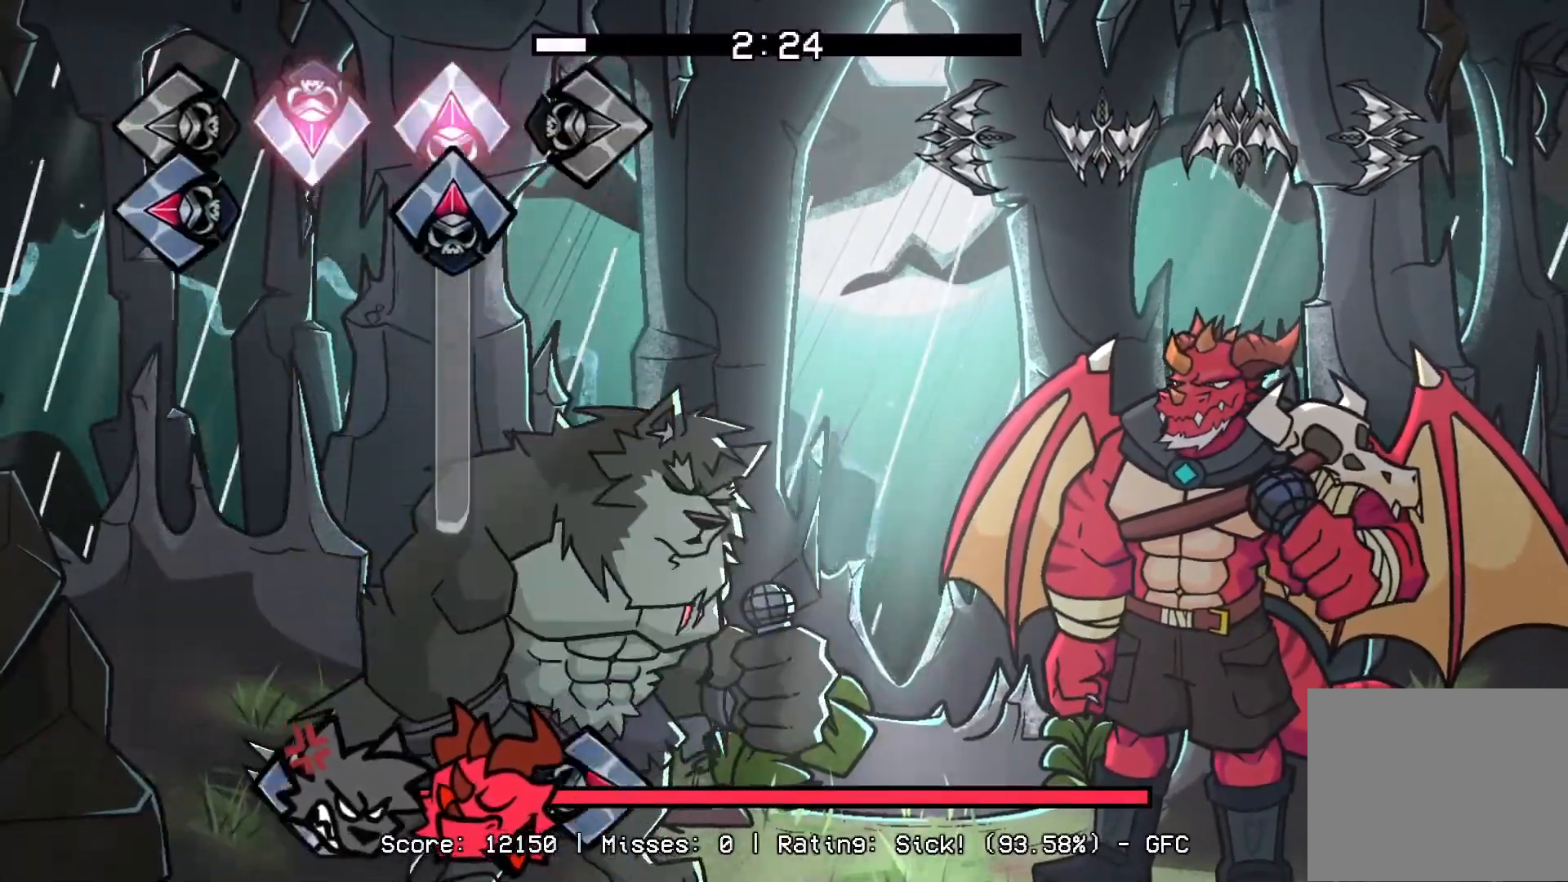
{"buttons": [], "events": []}
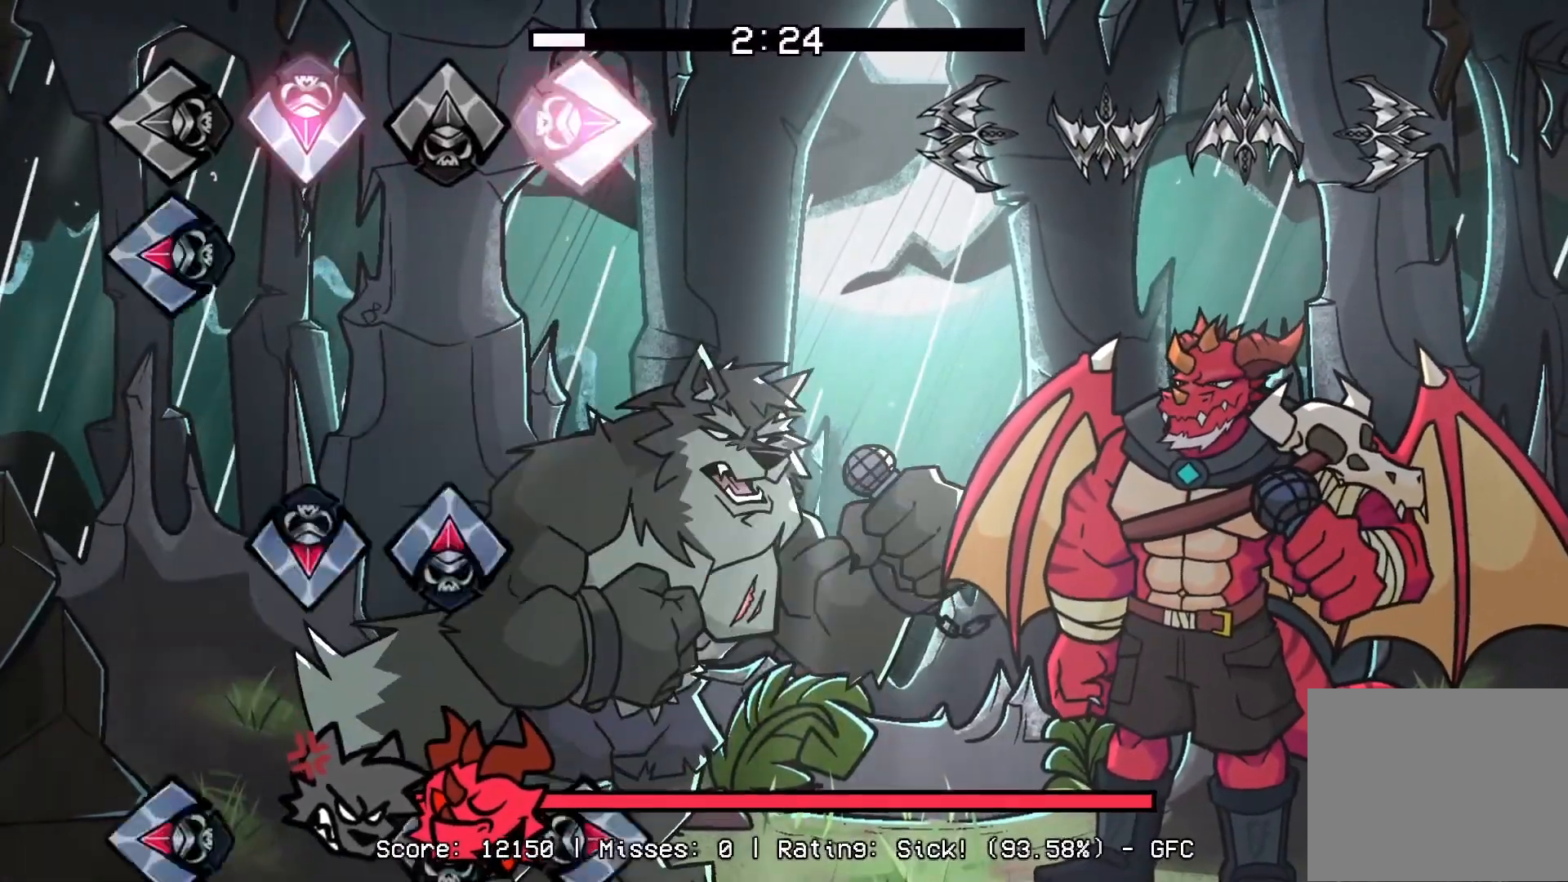
{"buttons": [], "events": []}
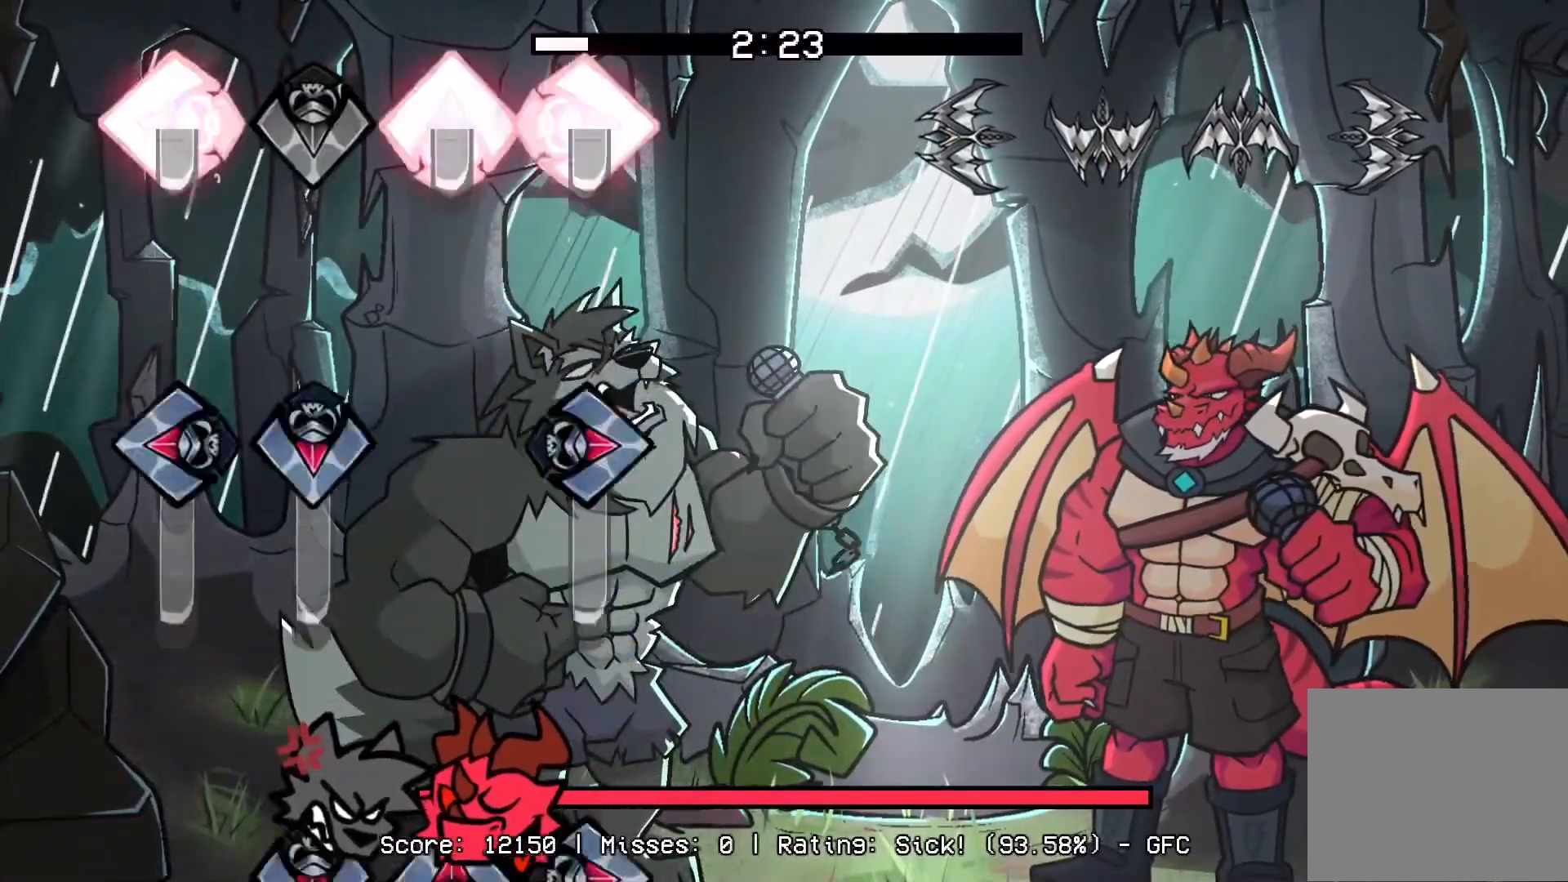
{"buttons": [], "events": []}
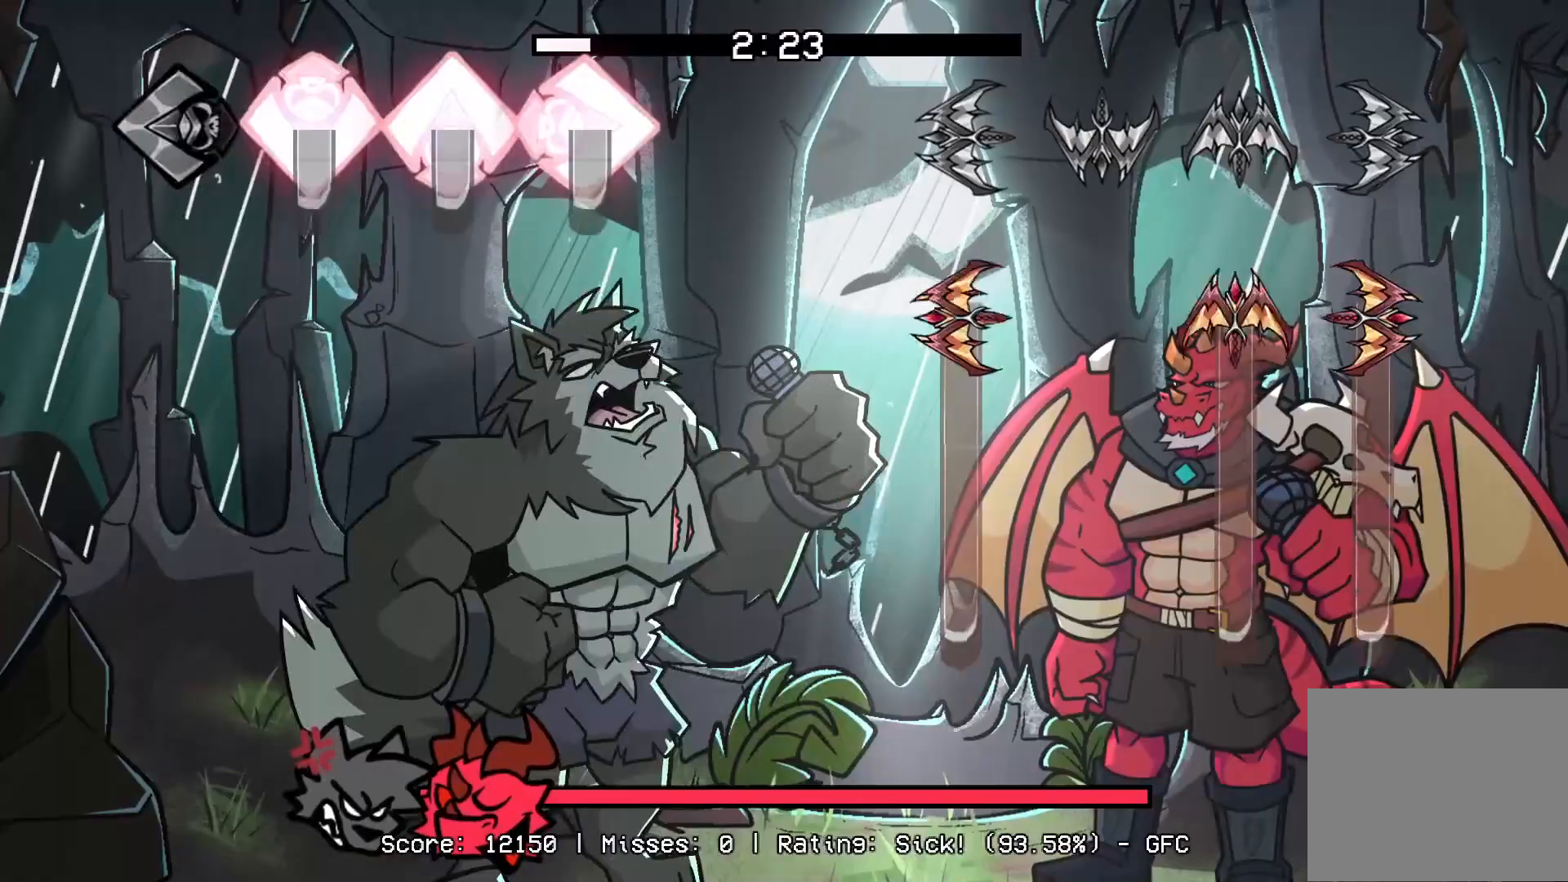
{"buttons": [], "events": [[117, "CROSS", "down"], [117, "DPAD_UP", "down"], [133, "L1", "down"], [133, "R1", "down"], [483, "CROSS", "up"], [483, "DPAD_UP", "up"], [483, "L1", "up"], [483, "R1", "up"]]}
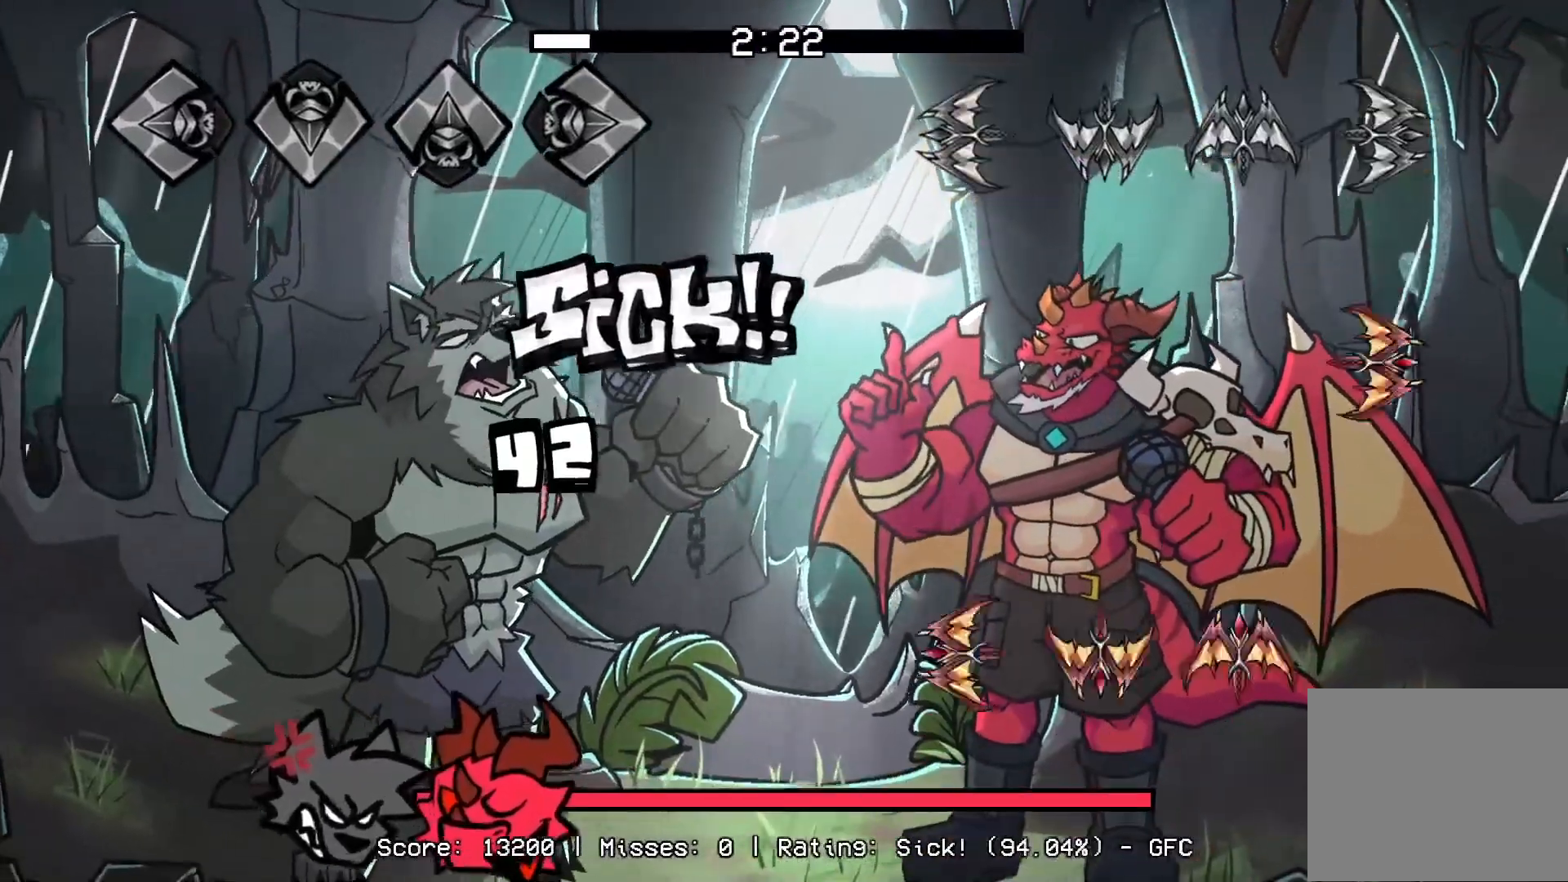
{"buttons": ["L1", "R1"], "events": [[133, "R1", "down"], [300, "R1", "up"], [317, "CROSS", "down"], [317, "DPAD_UP", "down"], [317, "L1", "down"], [483, "CROSS", "up"], [483, "R1", "down"], [500, "DPAD_UP", "up"]]}
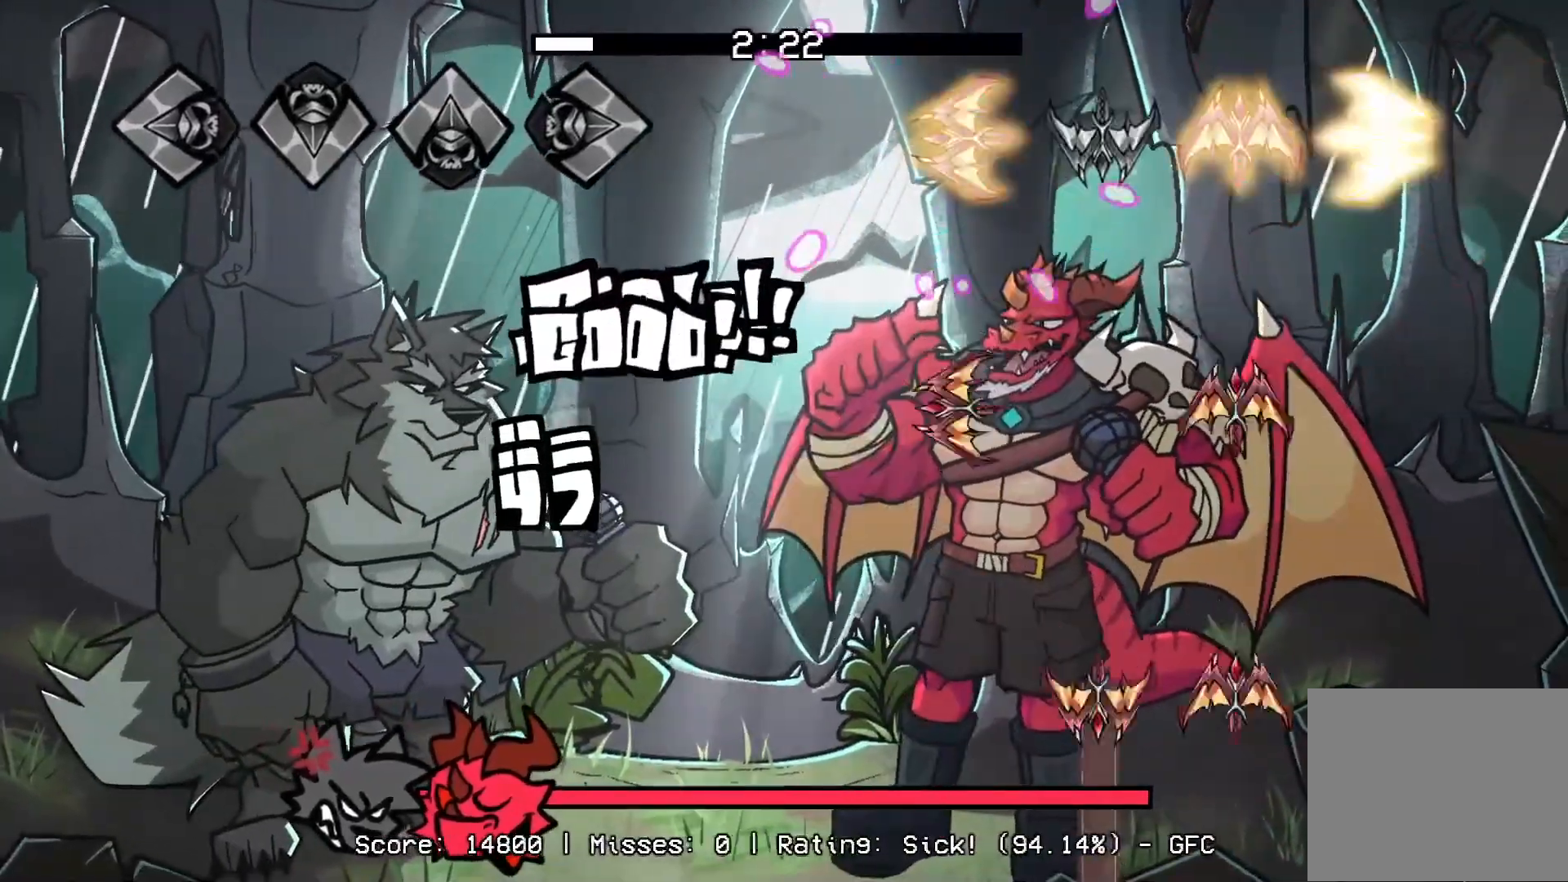
{"buttons": ["CROSS", "DPAD_UP"], "events": [[17, "L1", "up"], [150, "DPAD_UP", "down"], [150, "R1", "up"], [200, "L1", "down"], [283, "CROSS", "down"], [333, "DPAD_UP", "up"], [350, "L1", "up"], [400, "DPAD_UP", "down"], [417, "CROSS", "up"], [467, "CROSS", "down"]]}
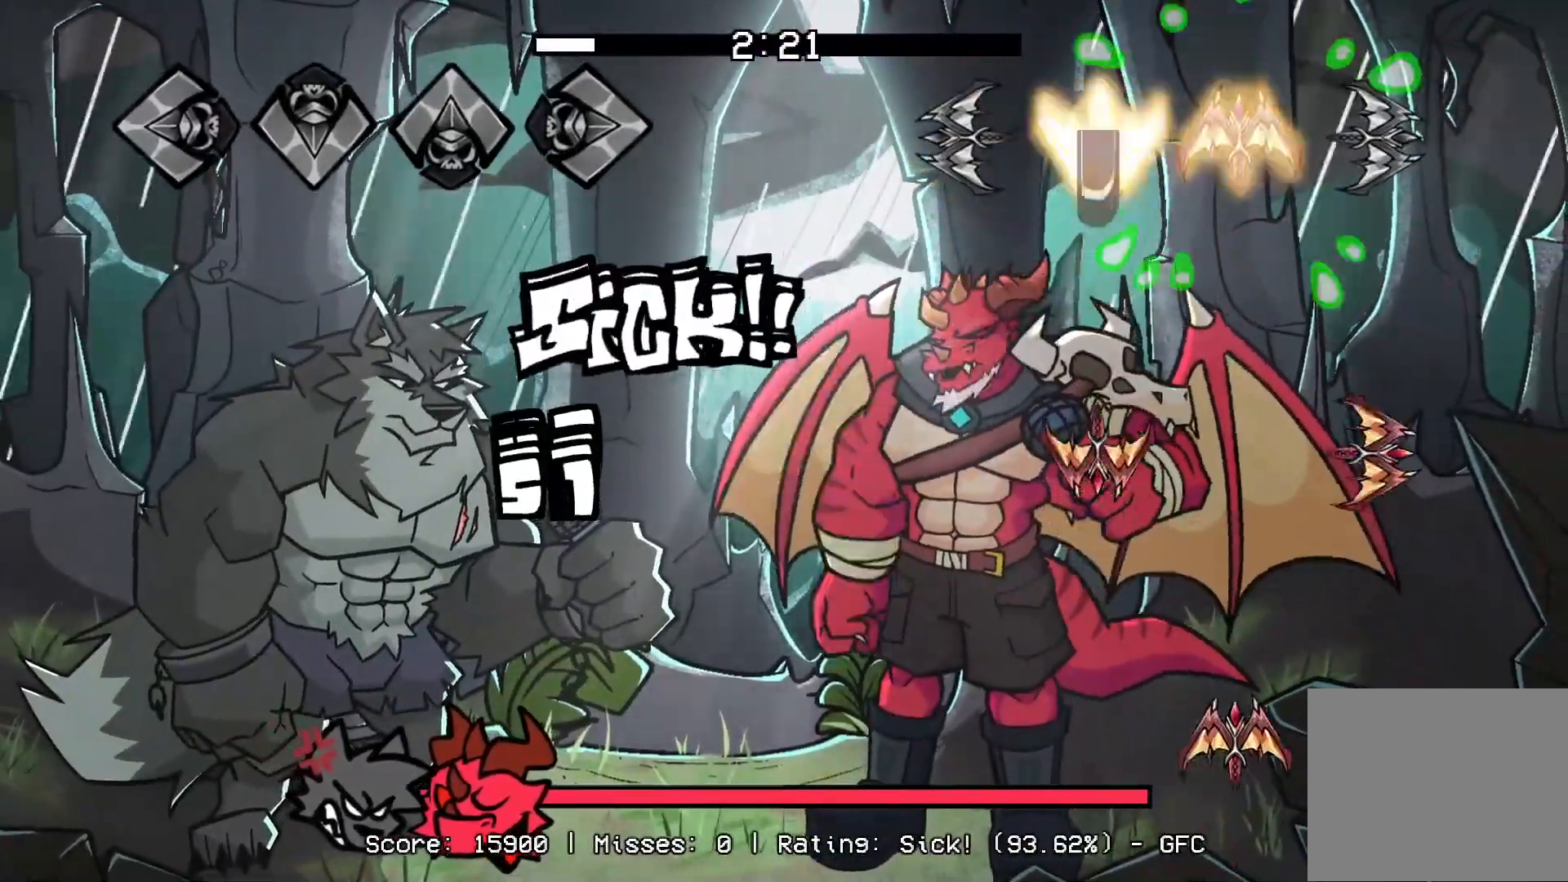
{"buttons": [], "events": [[217, "CROSS", "up"], [233, "DPAD_UP", "up"], [233, "R1", "down"], [283, "CROSS", "down"], [317, "DPAD_UP", "down"], [400, "R1", "up"], [433, "CROSS", "up"], [483, "DPAD_UP", "up"]]}
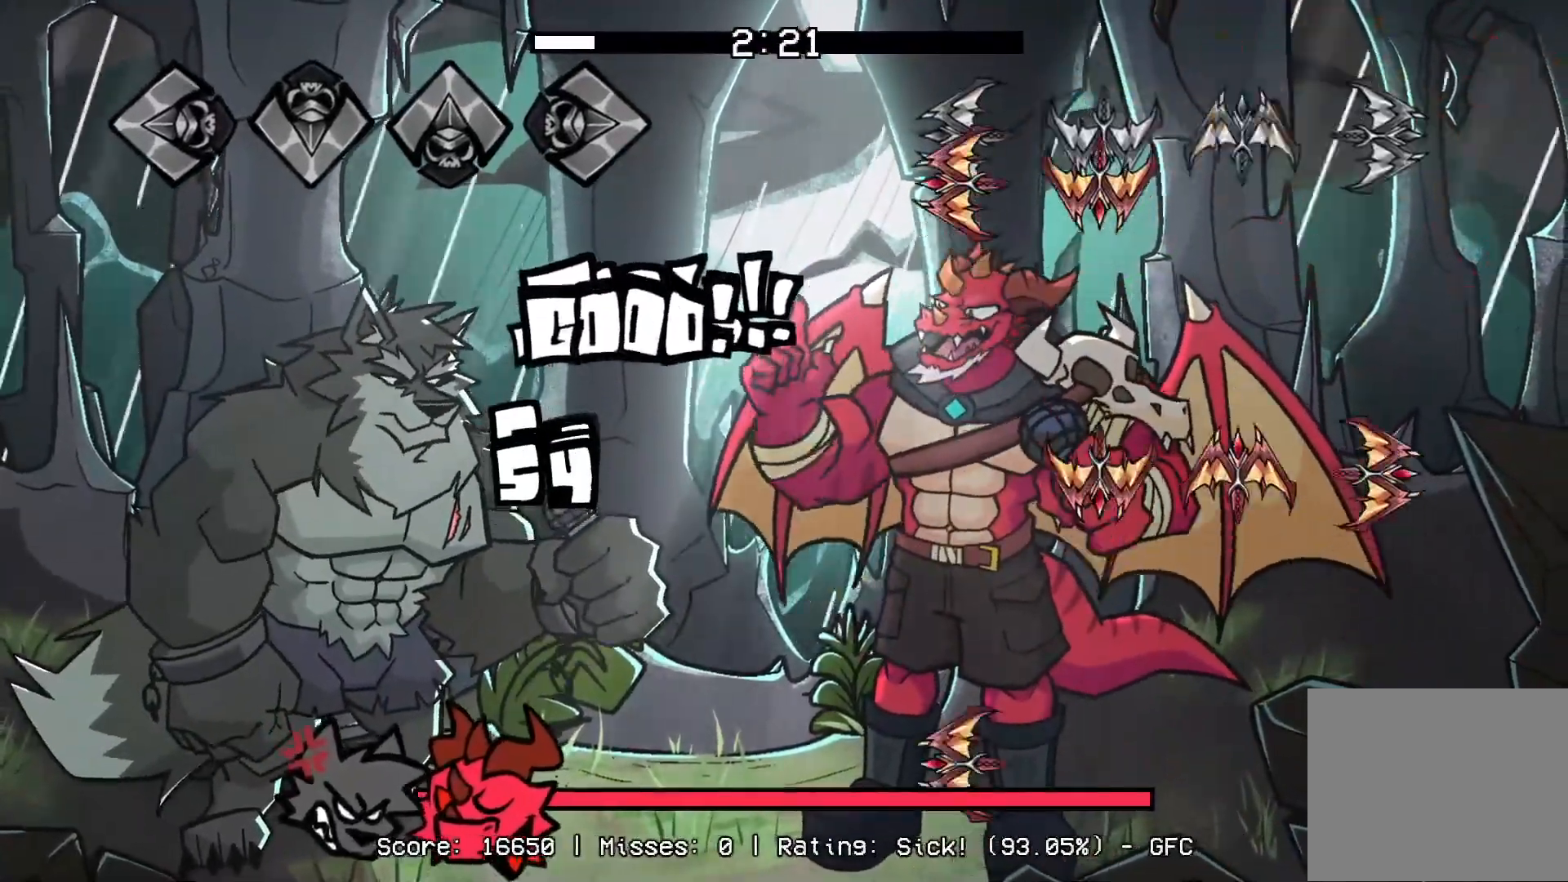
{"buttons": ["L1"], "events": [[33, "L1", "down"], [67, "CROSS", "down"], [150, "L1", "up"], [183, "DPAD_UP", "down"], [200, "R1", "down"], [233, "CROSS", "up"], [233, "L1", "down"], [300, "L1", "up"], [317, "CROSS", "down"], [317, "DPAD_UP", "up"], [333, "R1", "up"], [433, "CROSS", "up"], [450, "L1", "down"]]}
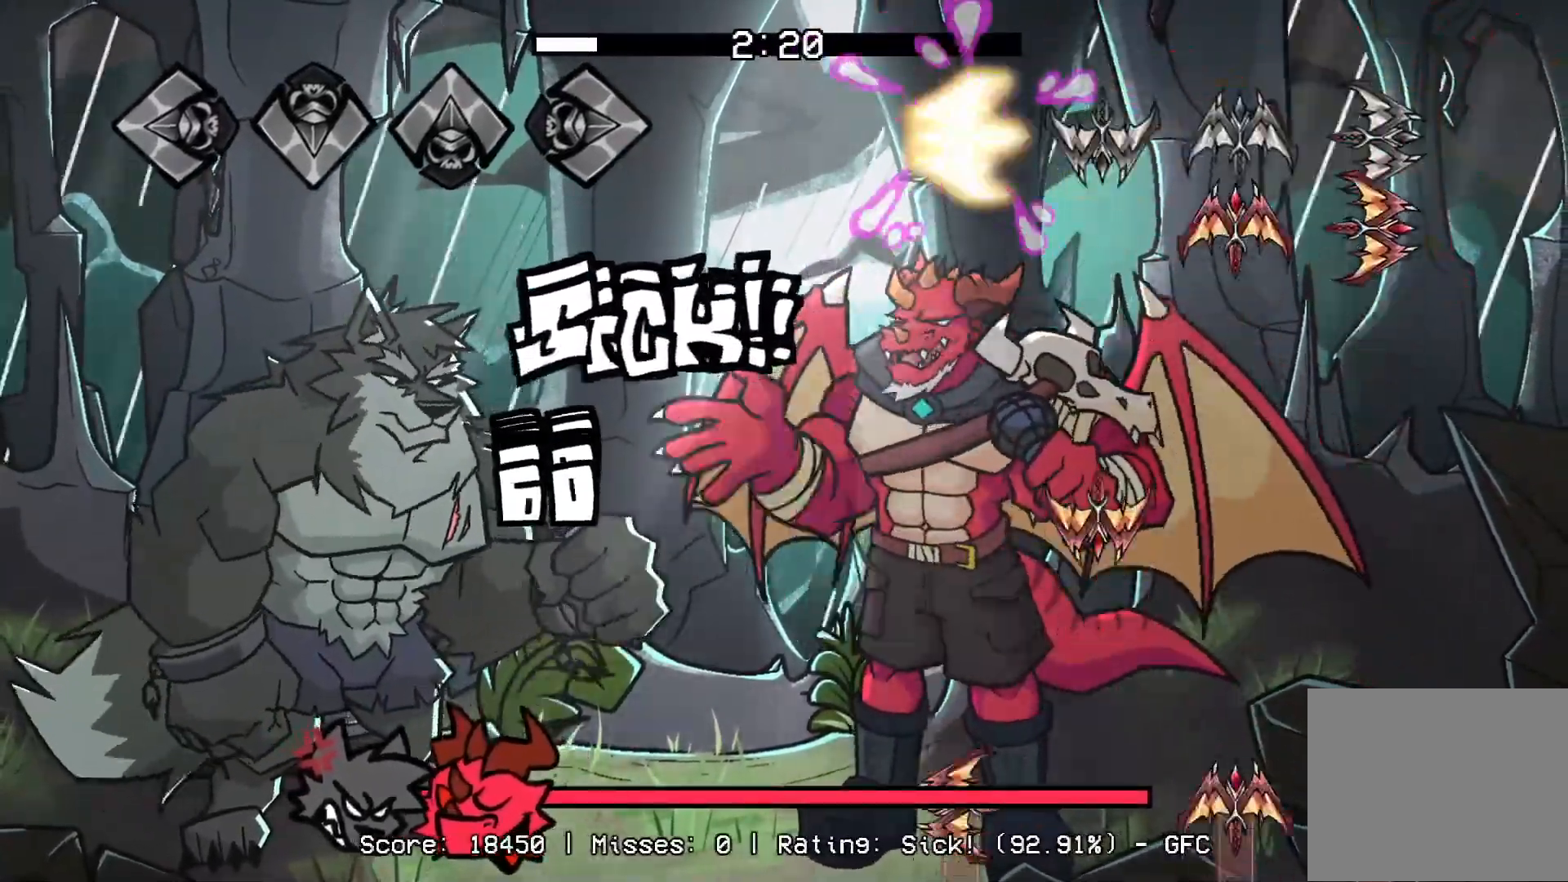
{"buttons": ["CROSS", "L1", "R1", "DPAD_UP"], "events": [[17, "R1", "down"], [33, "DPAD_UP", "down"], [133, "L1", "up"], [183, "CROSS", "down"], [183, "DPAD_UP", "up"], [183, "R1", "up"], [317, "CROSS", "up"], [317, "DPAD_UP", "down"], [400, "L1", "down"], [417, "CROSS", "down"], [417, "R1", "down"]]}